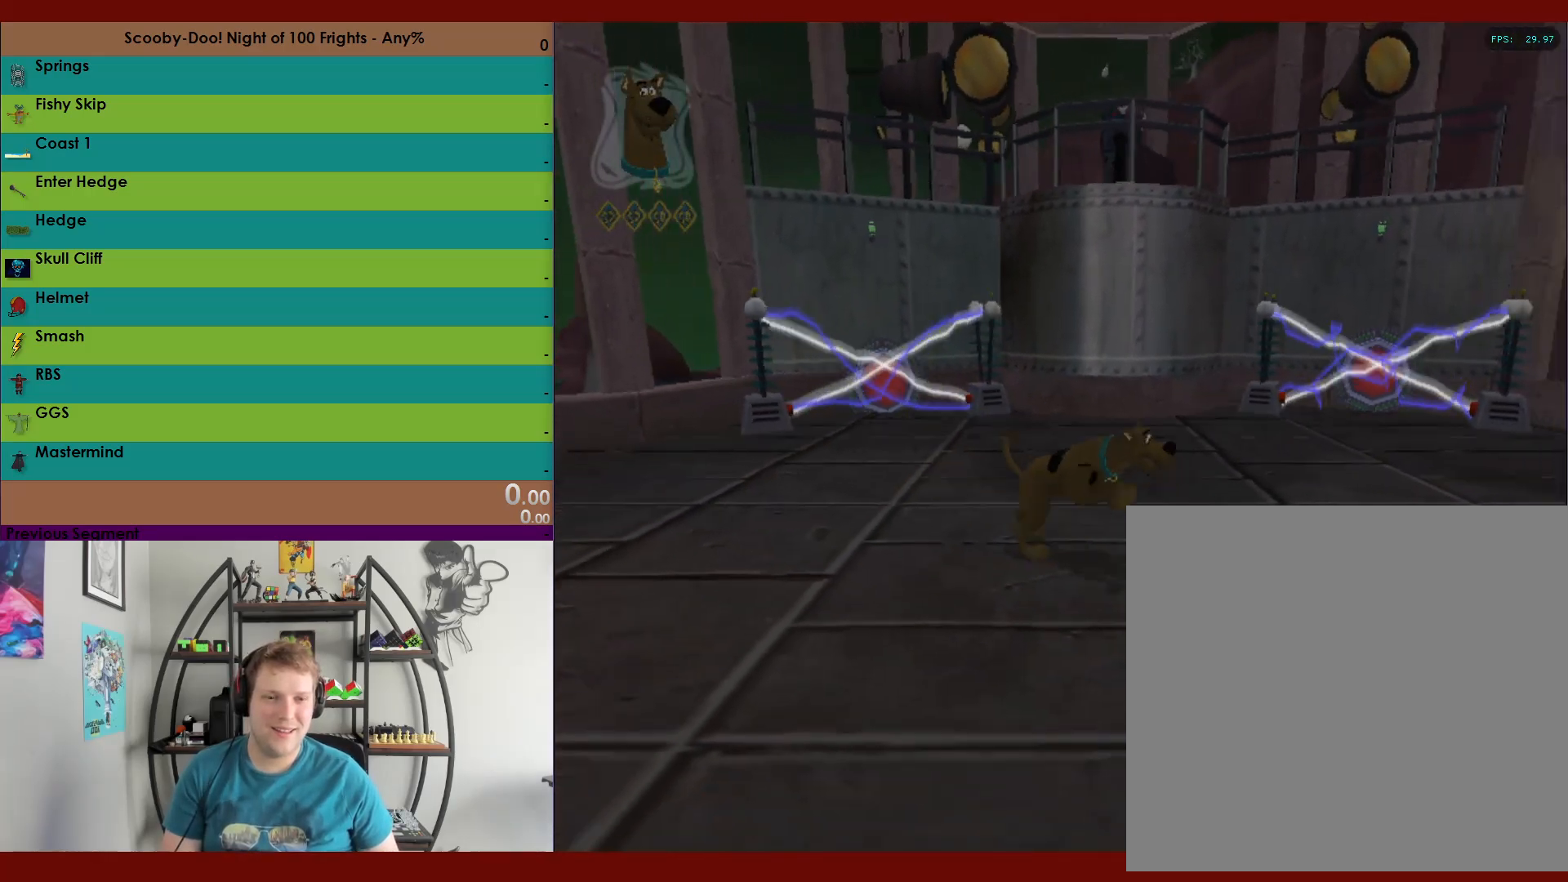
Gameplay with a controller (Xbox layout); each line is a JSON object with the inputs held at the frame after it. "events" lists button and stick changes between this image and that frame as [ms after this image, input, new state], when the widget could be followed in between.
{"buttons": ["R2"], "left_stick": "down-right", "right_stick": "center", "events": []}
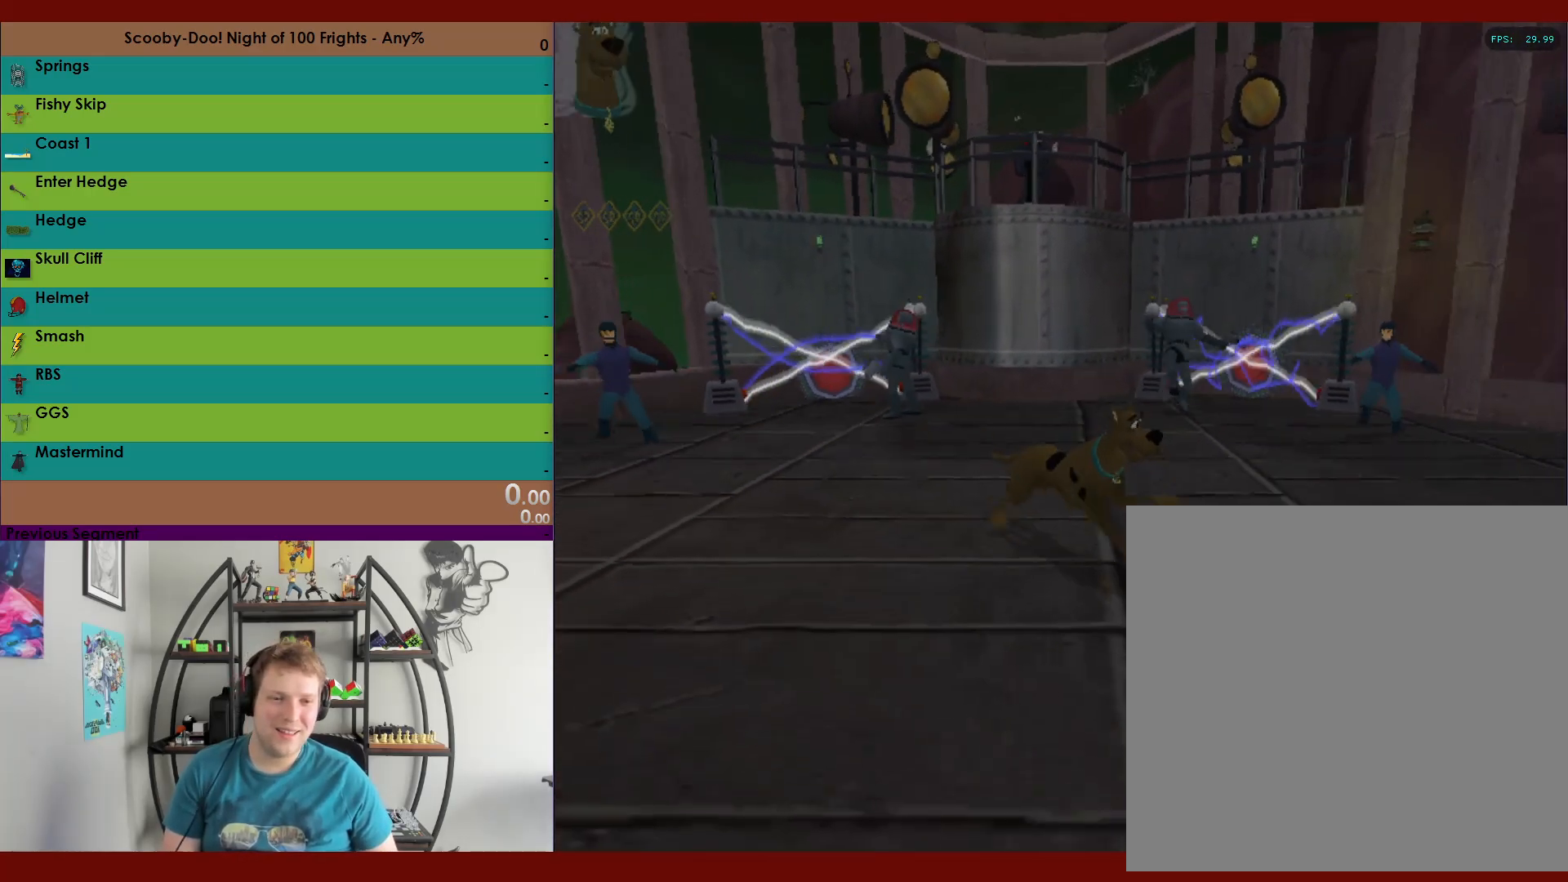
{"buttons": ["R2"], "left_stick": "up", "right_stick": "center", "events": [[67, "left_stick", "up-right"], [300, "left_stick", "up"]]}
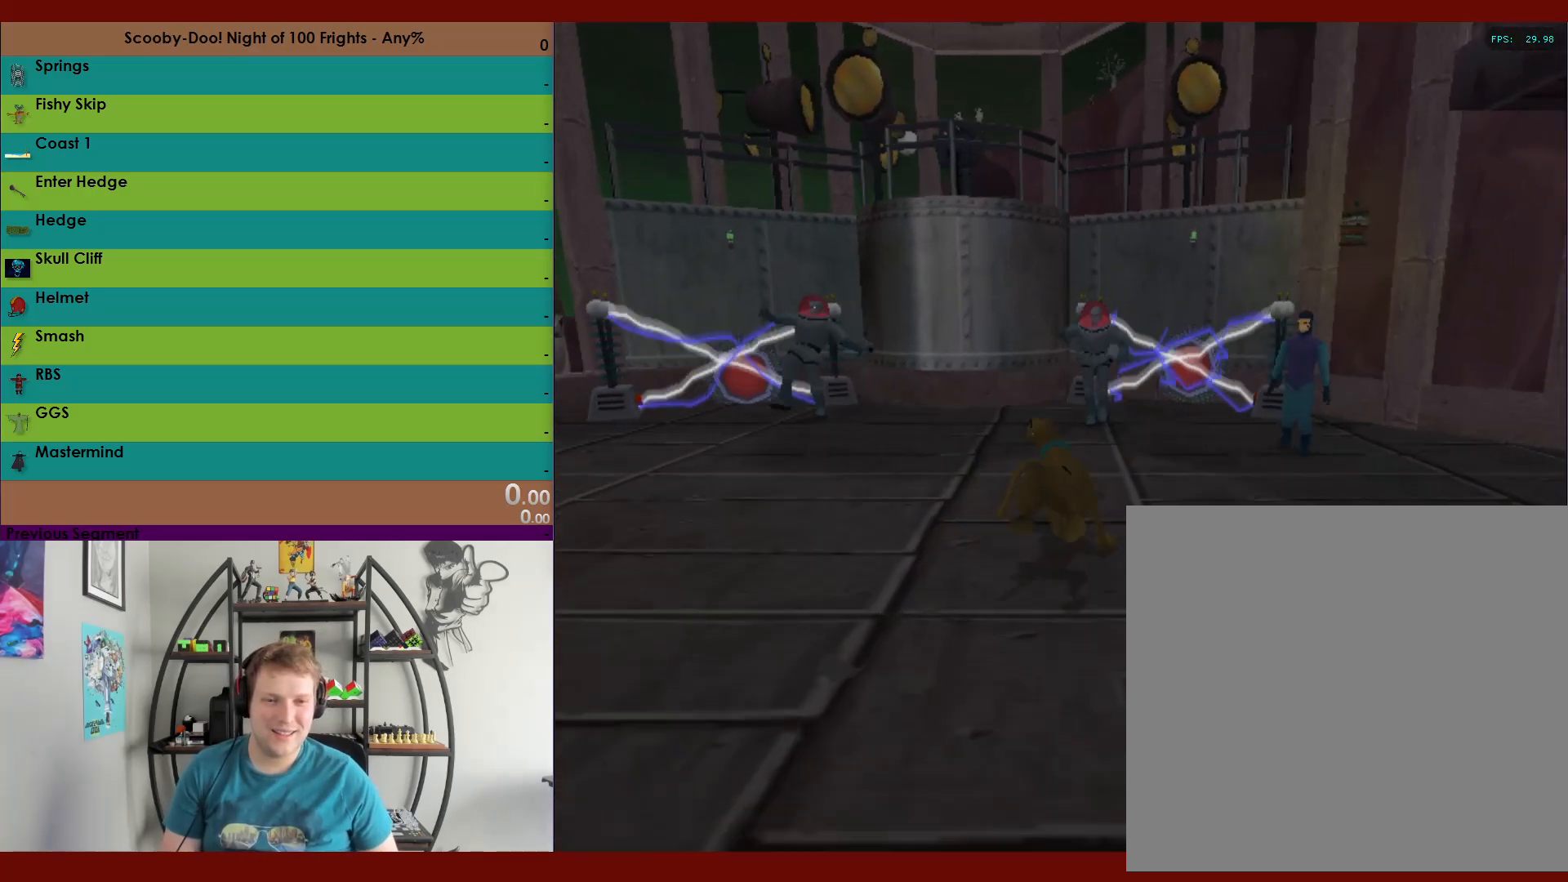
{"buttons": ["R2"], "left_stick": "up", "right_stick": "center", "events": [[167, "A", "down"], [300, "A", "up"], [367, "A", "down"], [450, "A", "up"]]}
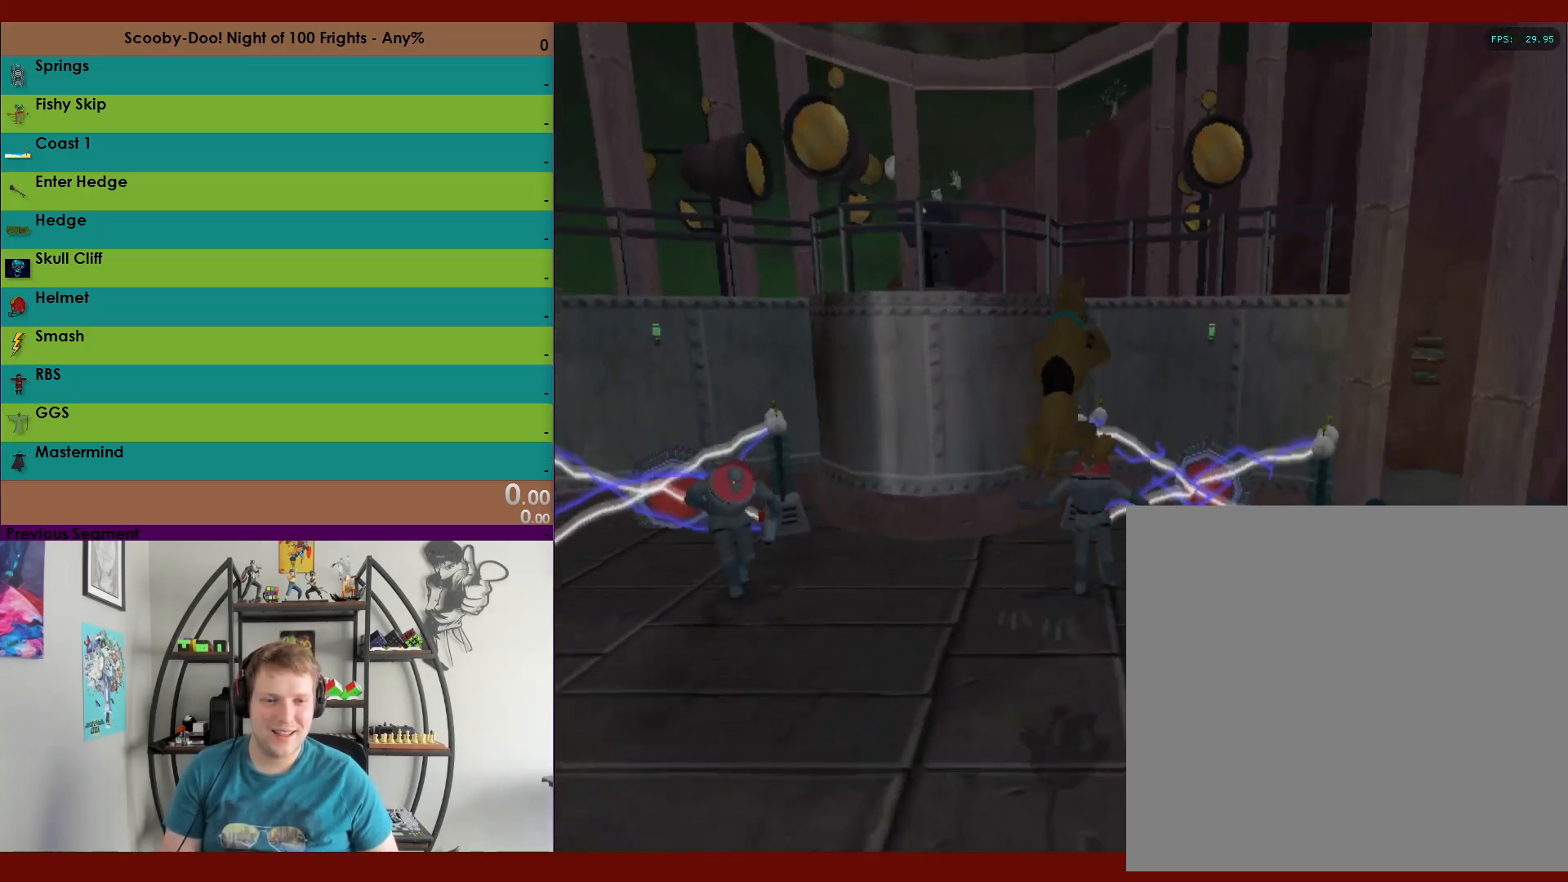
{"buttons": ["R2"], "left_stick": "up-left", "right_stick": "center", "events": [[50, "X", "down"], [133, "X", "up"], [500, "left_stick", "up-left"]]}
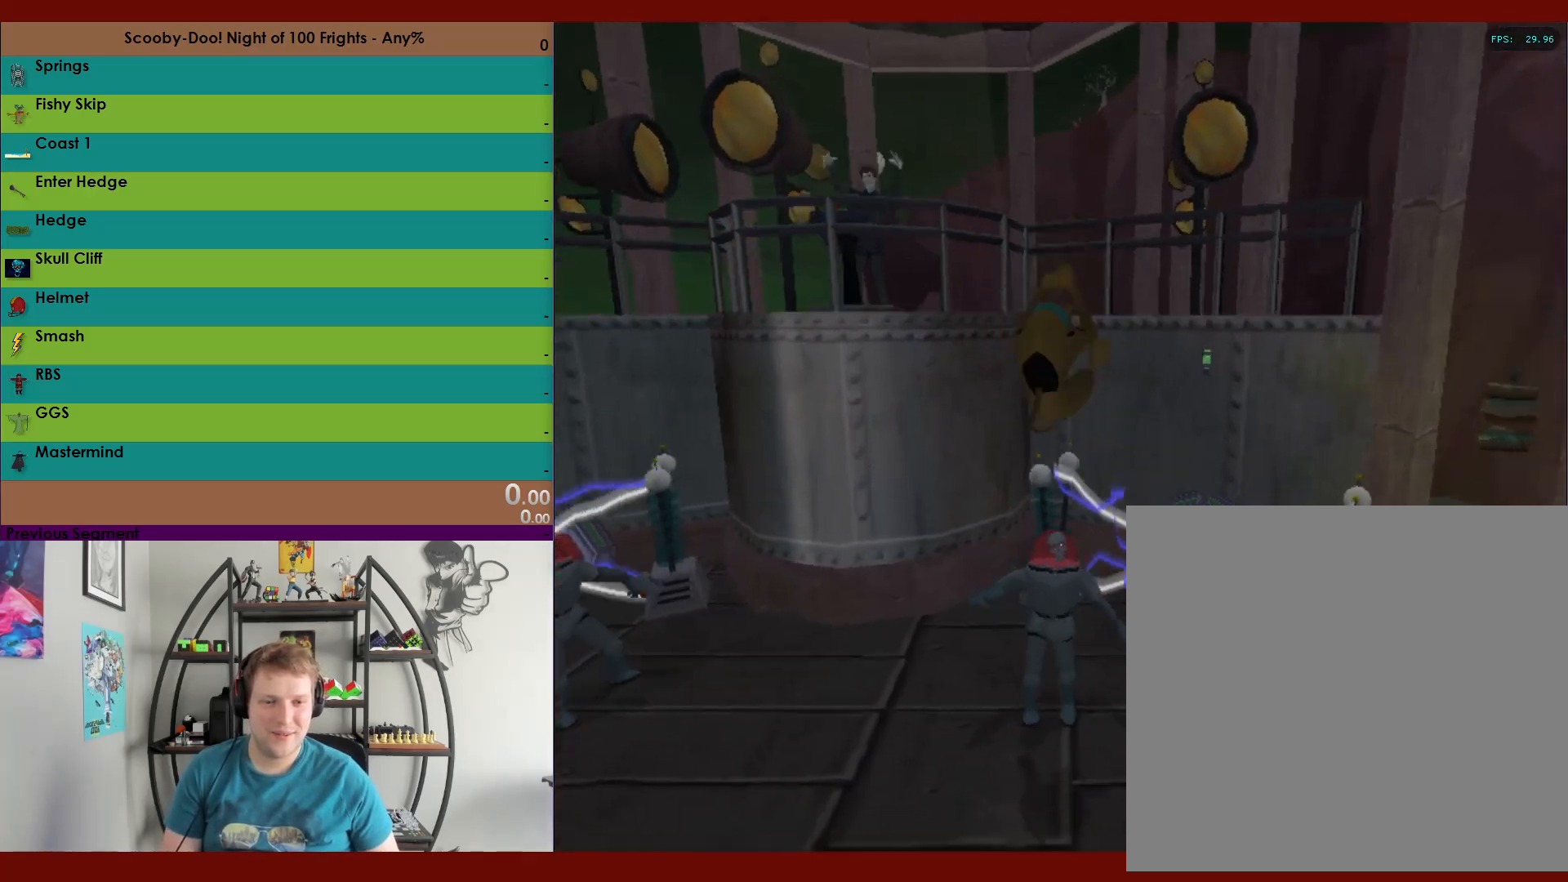
{"buttons": ["A", "R2"], "left_stick": "left", "right_stick": "center"}
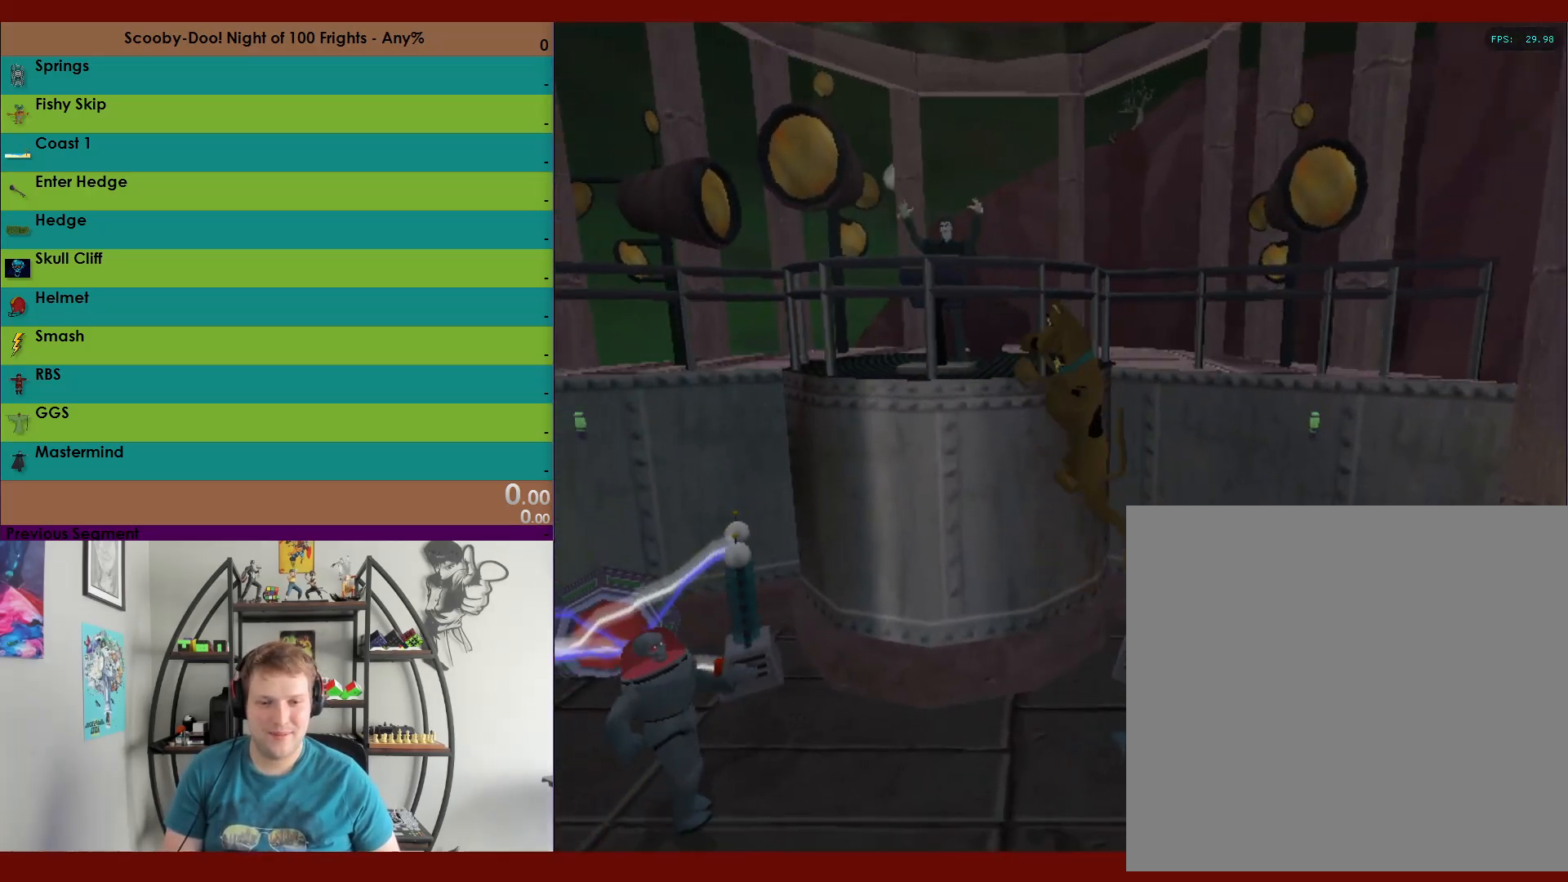
{"buttons": ["X", "R2"], "left_stick": "left", "right_stick": "center"}
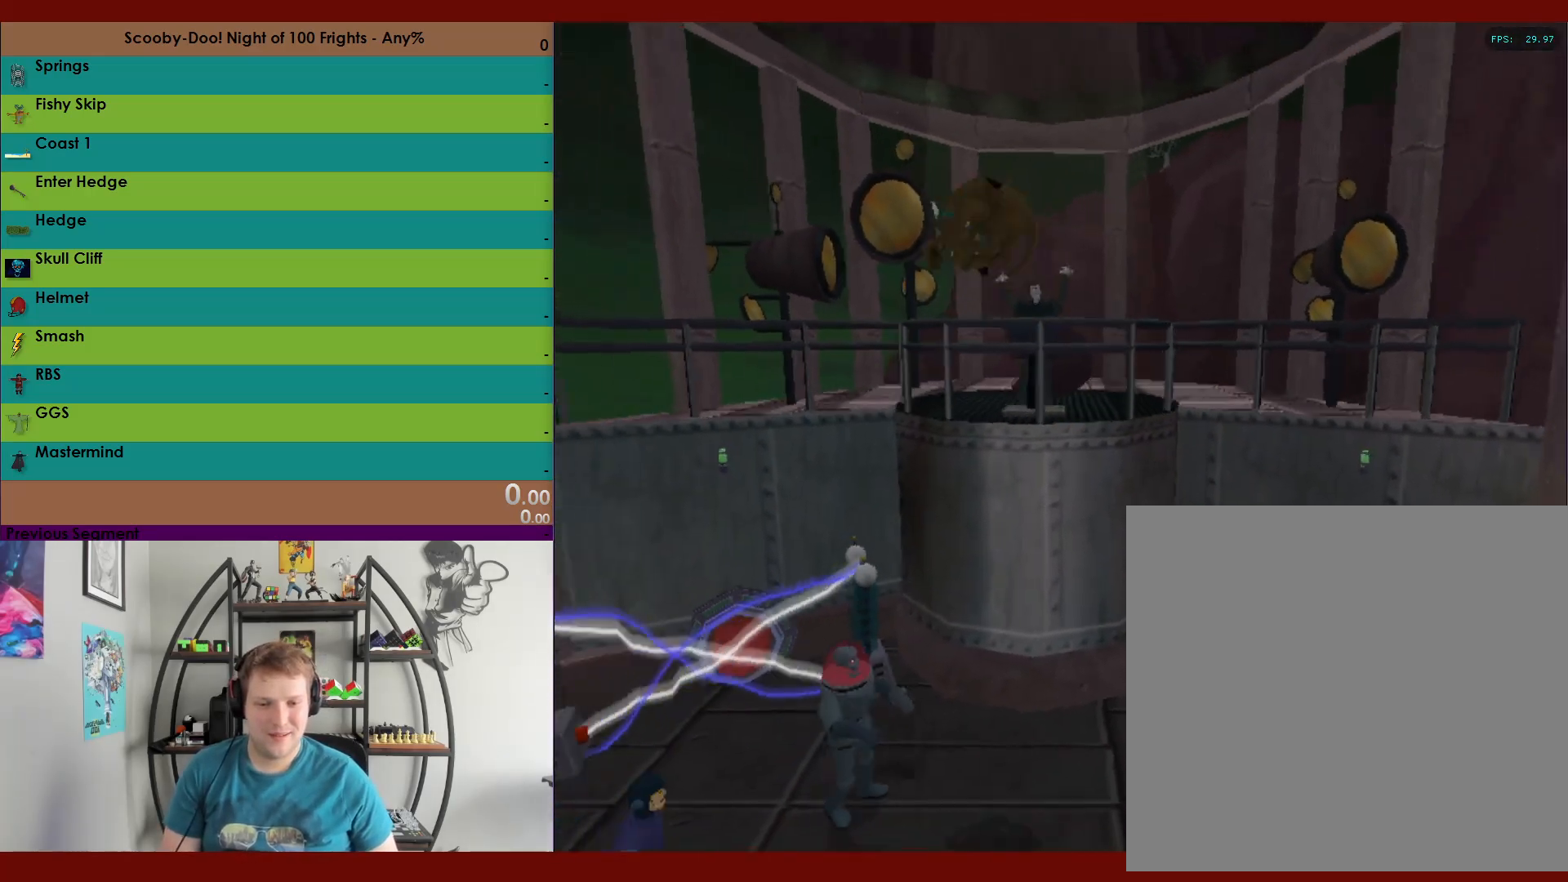
{"buttons": ["R2"], "left_stick": "down-right", "right_stick": "center", "events": [[133, "X", "up"], [350, "left_stick", "right"], [467, "left_stick", "down-right"]]}
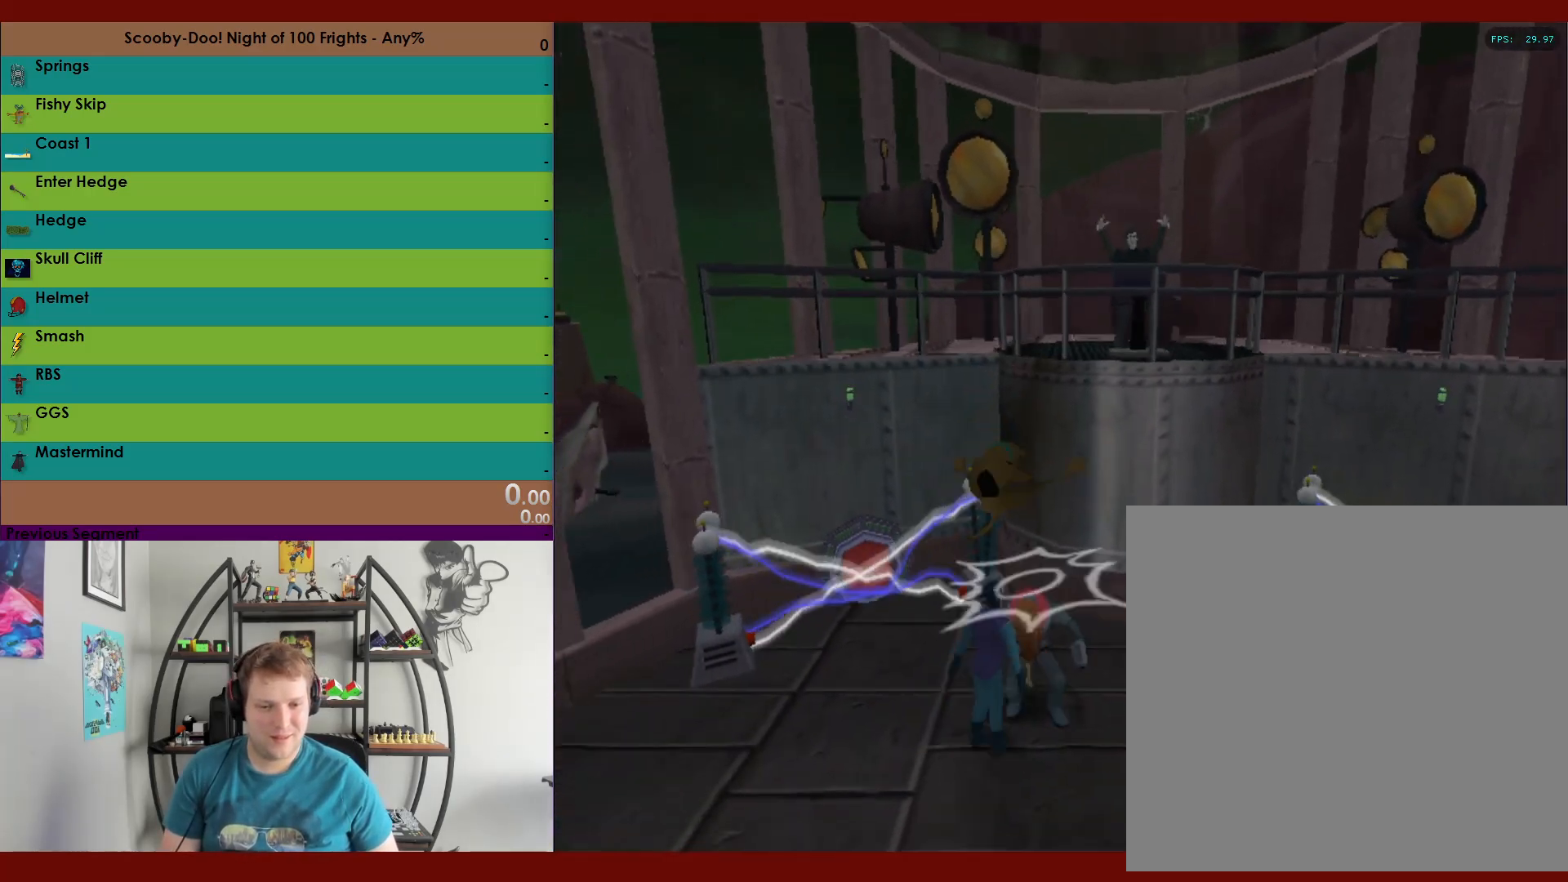
{"buttons": ["A", "R2"], "left_stick": "down-right", "right_stick": "center", "events": [[250, "A", "down"]]}
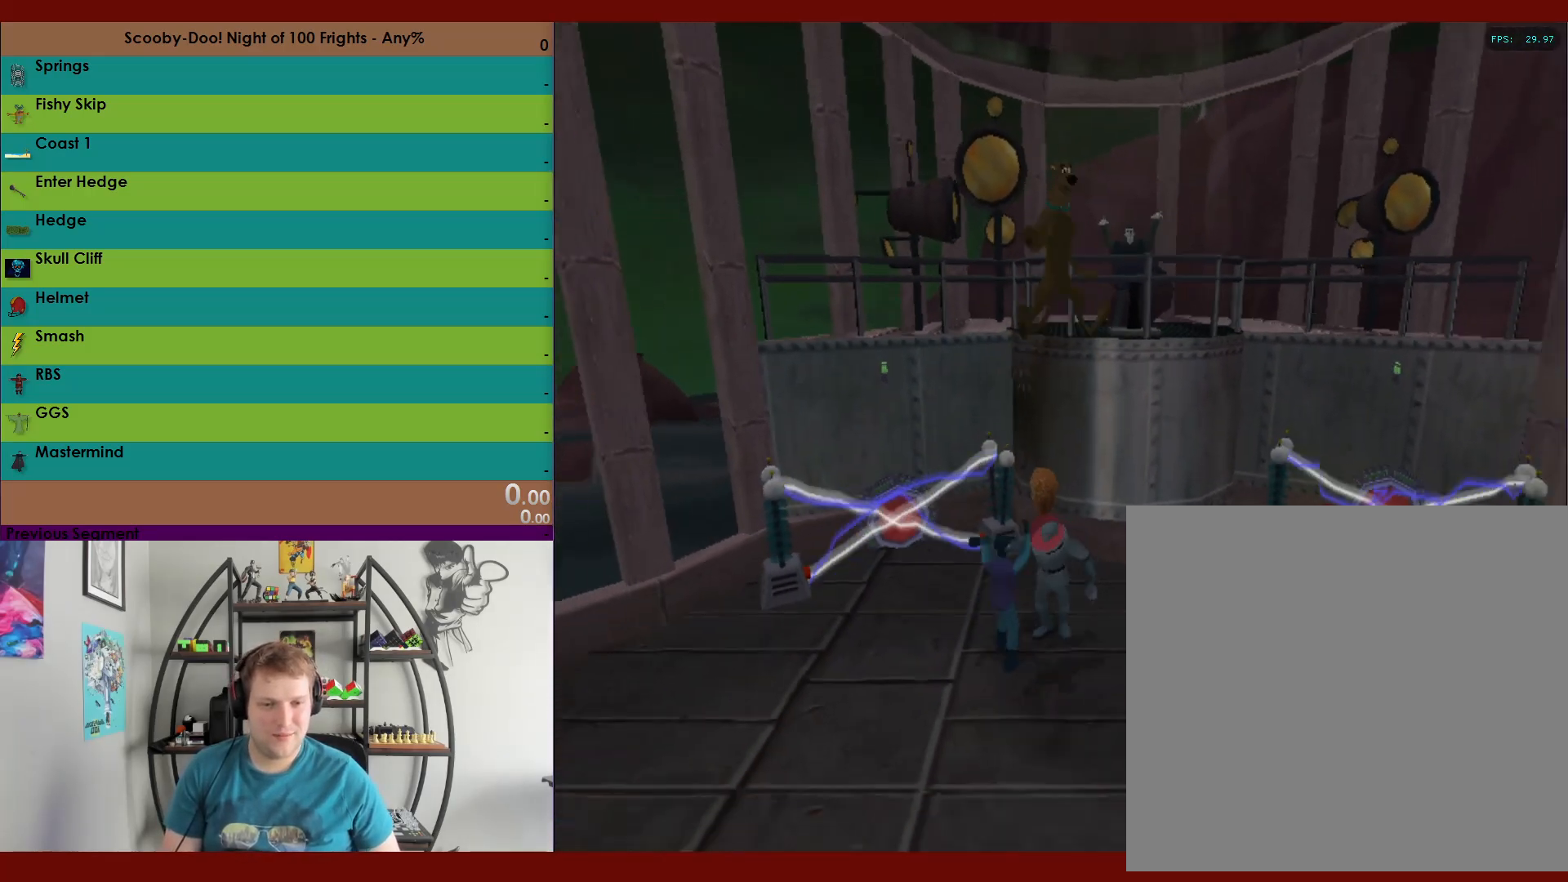
{"buttons": ["A", "R2"], "left_stick": "down-right", "right_stick": "center", "events": []}
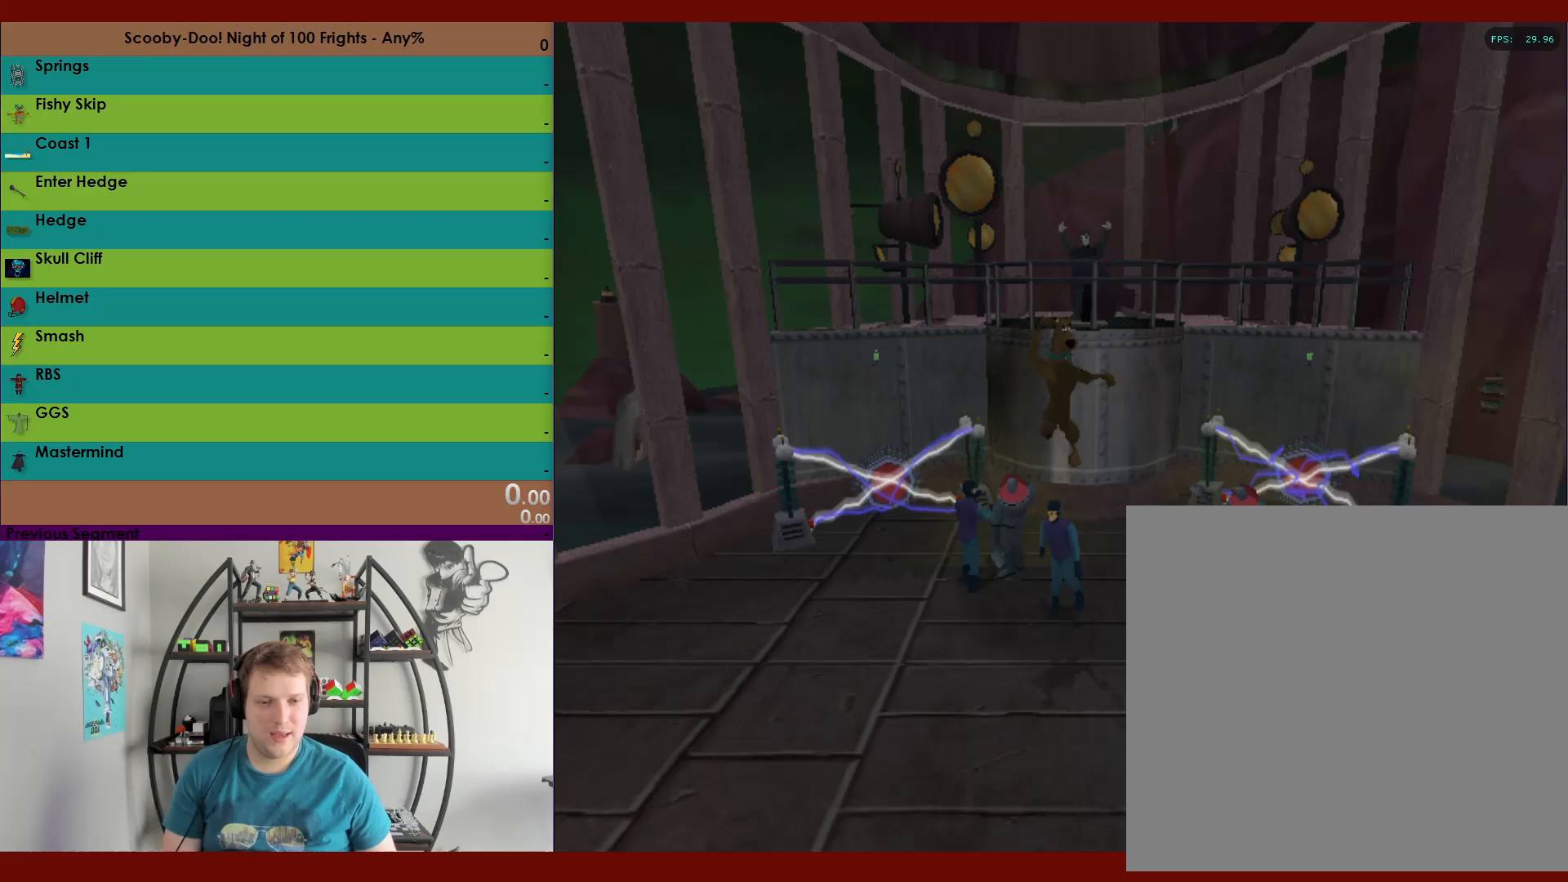
{"buttons": ["R2"], "left_stick": "left", "right_stick": "center", "events": [[17, "A", "up"], [317, "left_stick", "up-right"], [367, "left_stick", "up-left"], [433, "left_stick", "left"]]}
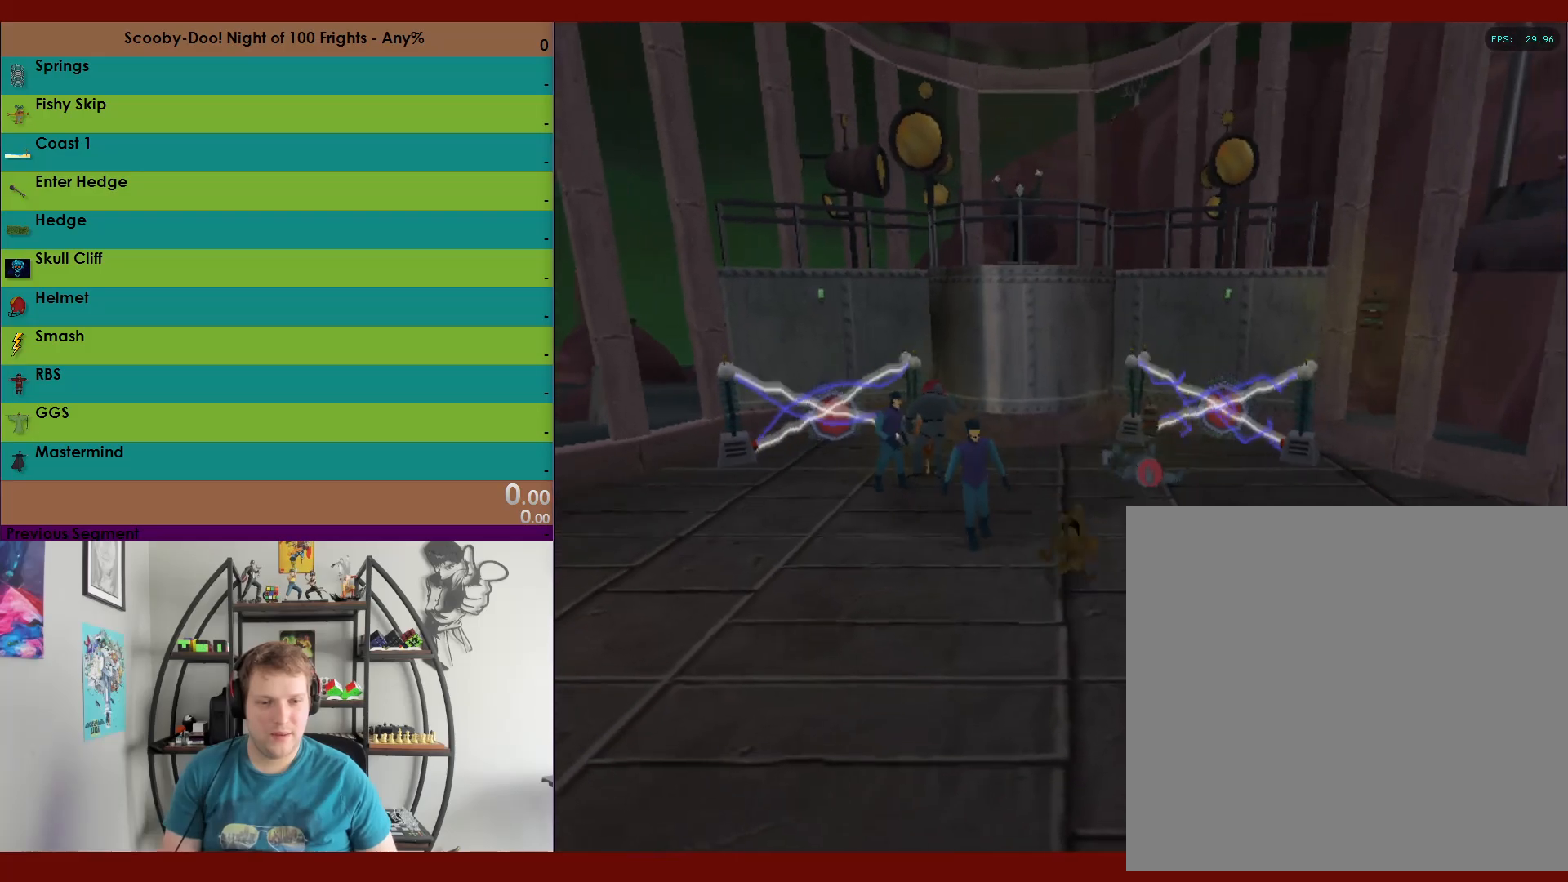
{"buttons": ["R2"], "left_stick": "left", "right_stick": "center", "events": [[17, "X", "down"], [50, "left_stick", "down-left"], [417, "left_stick", "left"], [450, "X", "up"]]}
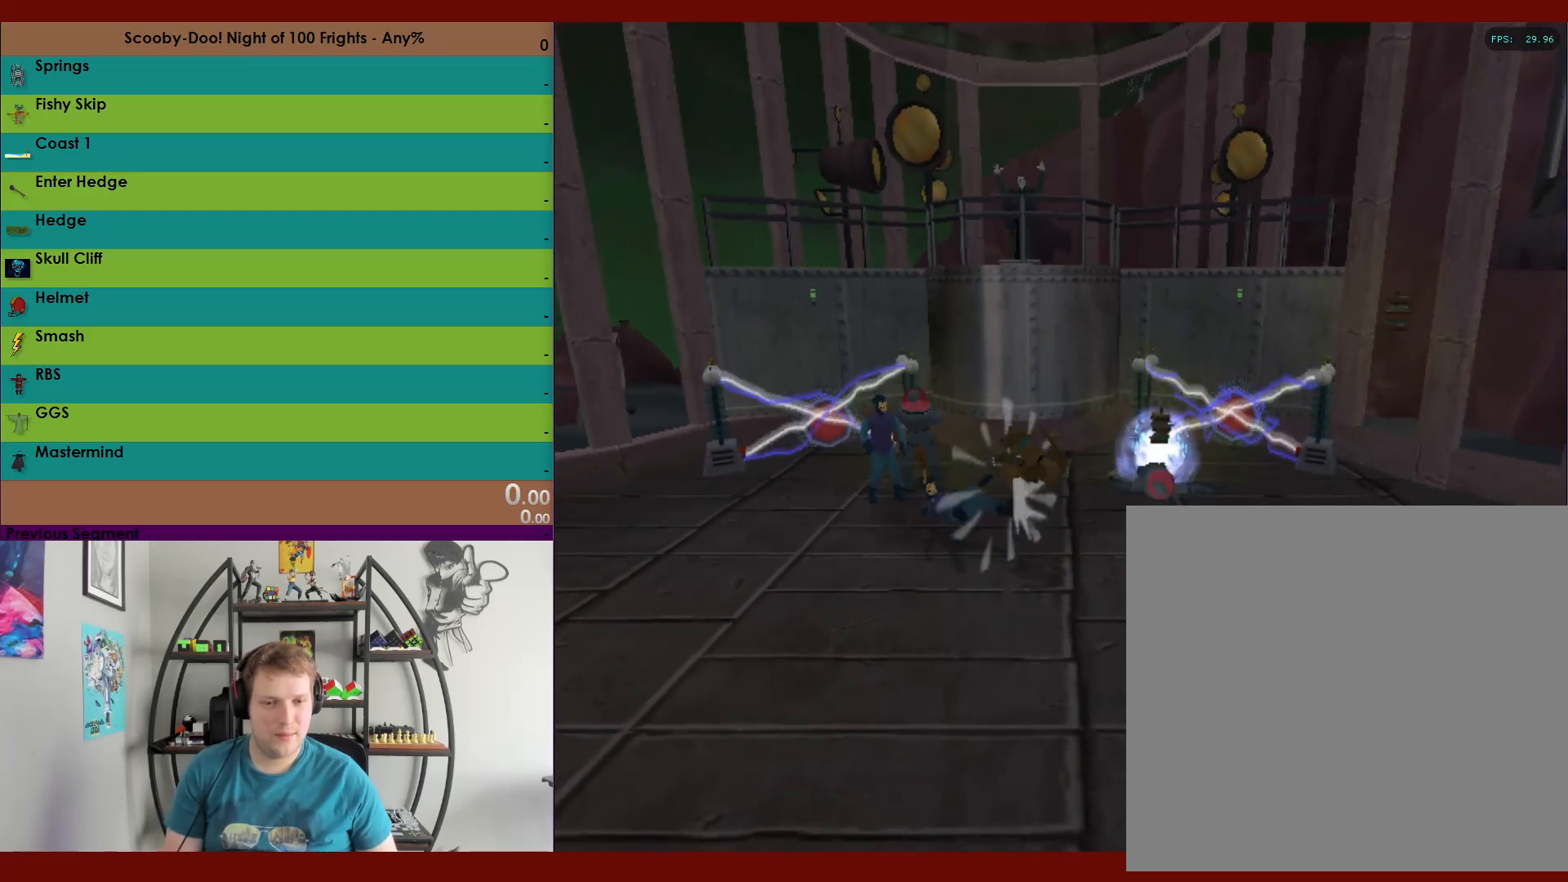
{"buttons": ["R2"], "left_stick": "down", "right_stick": "center", "events": [[67, "left_stick", "down-left"], [233, "left_stick", "down"]]}
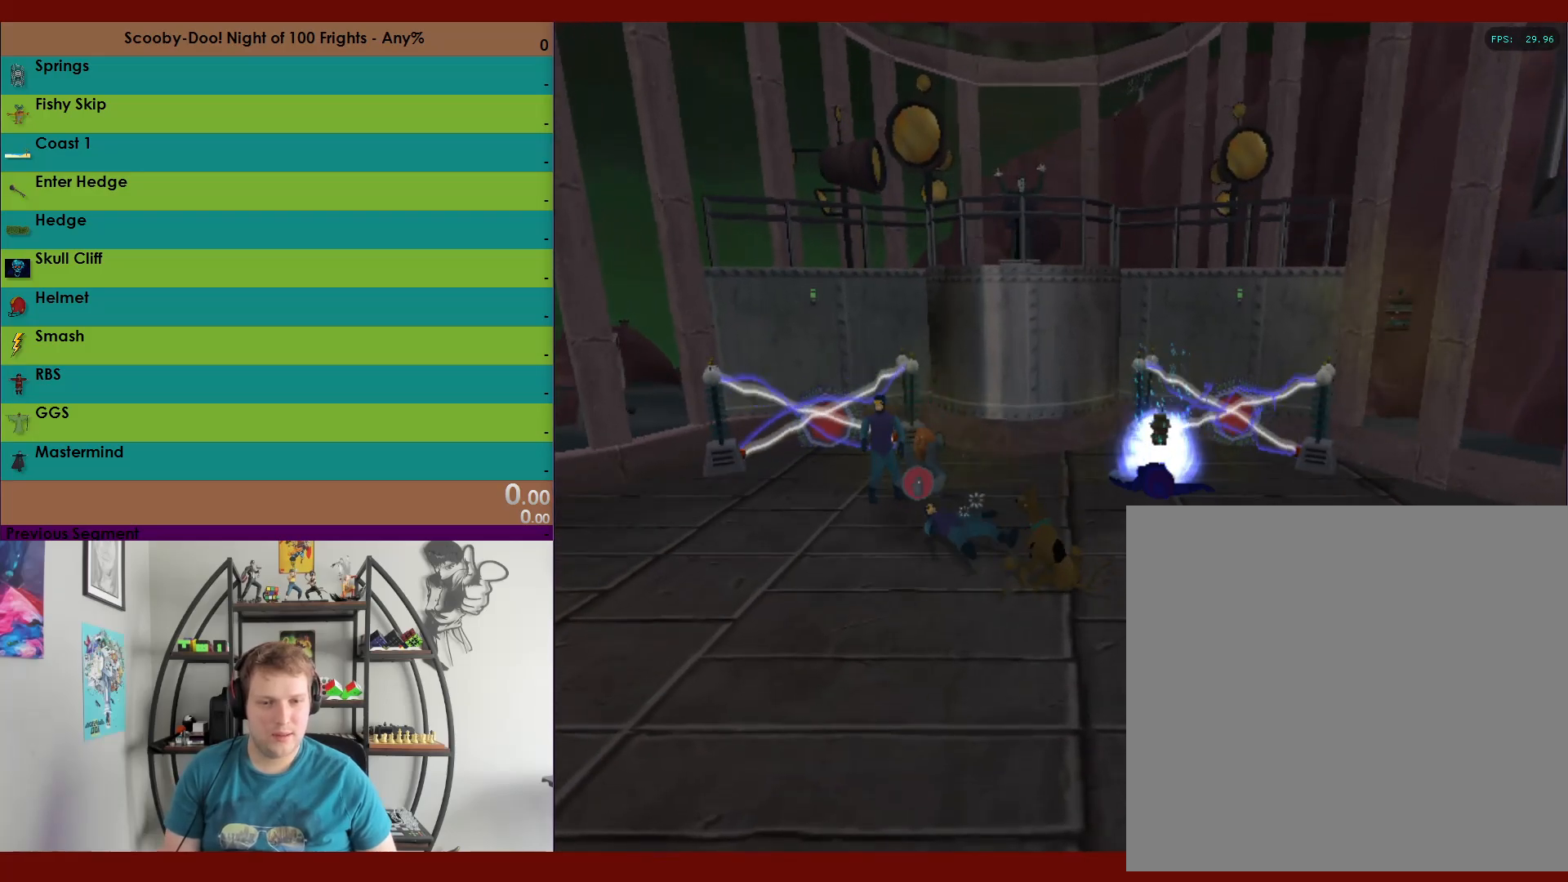
{"buttons": ["X", "R2"], "left_stick": "up", "right_stick": "center", "events": [[200, "A", "down"], [283, "left_stick", "down-left"], [350, "A", "up"], [433, "X", "down"], [467, "left_stick", "up"]]}
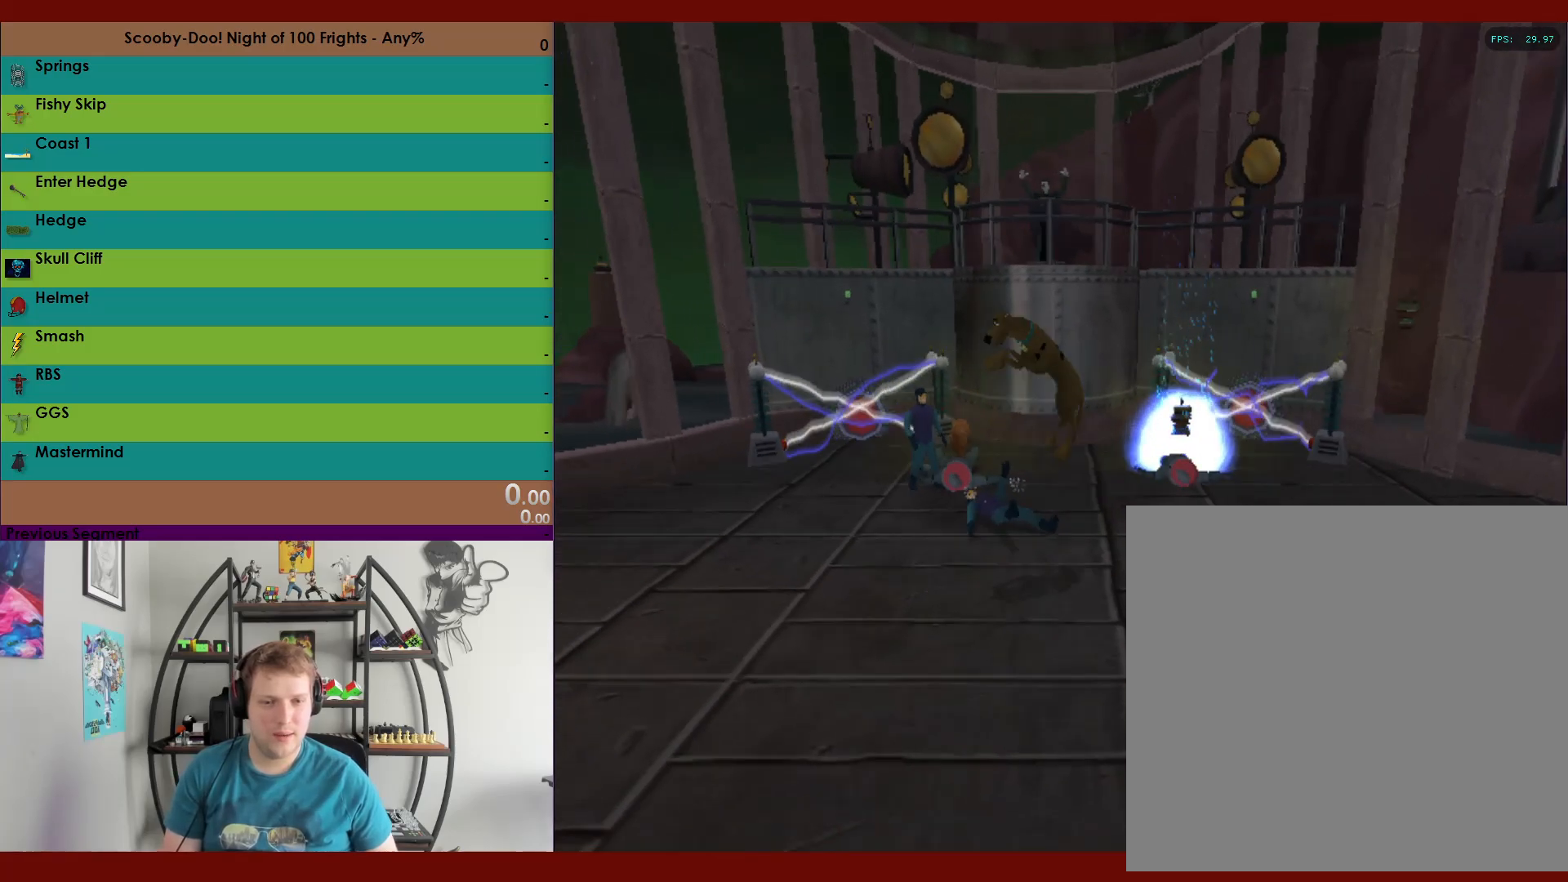
{"buttons": ["R2"], "left_stick": "right", "right_stick": "center", "events": [[17, "X", "up"], [300, "left_stick", "center"], [367, "left_stick", "down"], [450, "left_stick", "center"], [500, "left_stick", "right"]]}
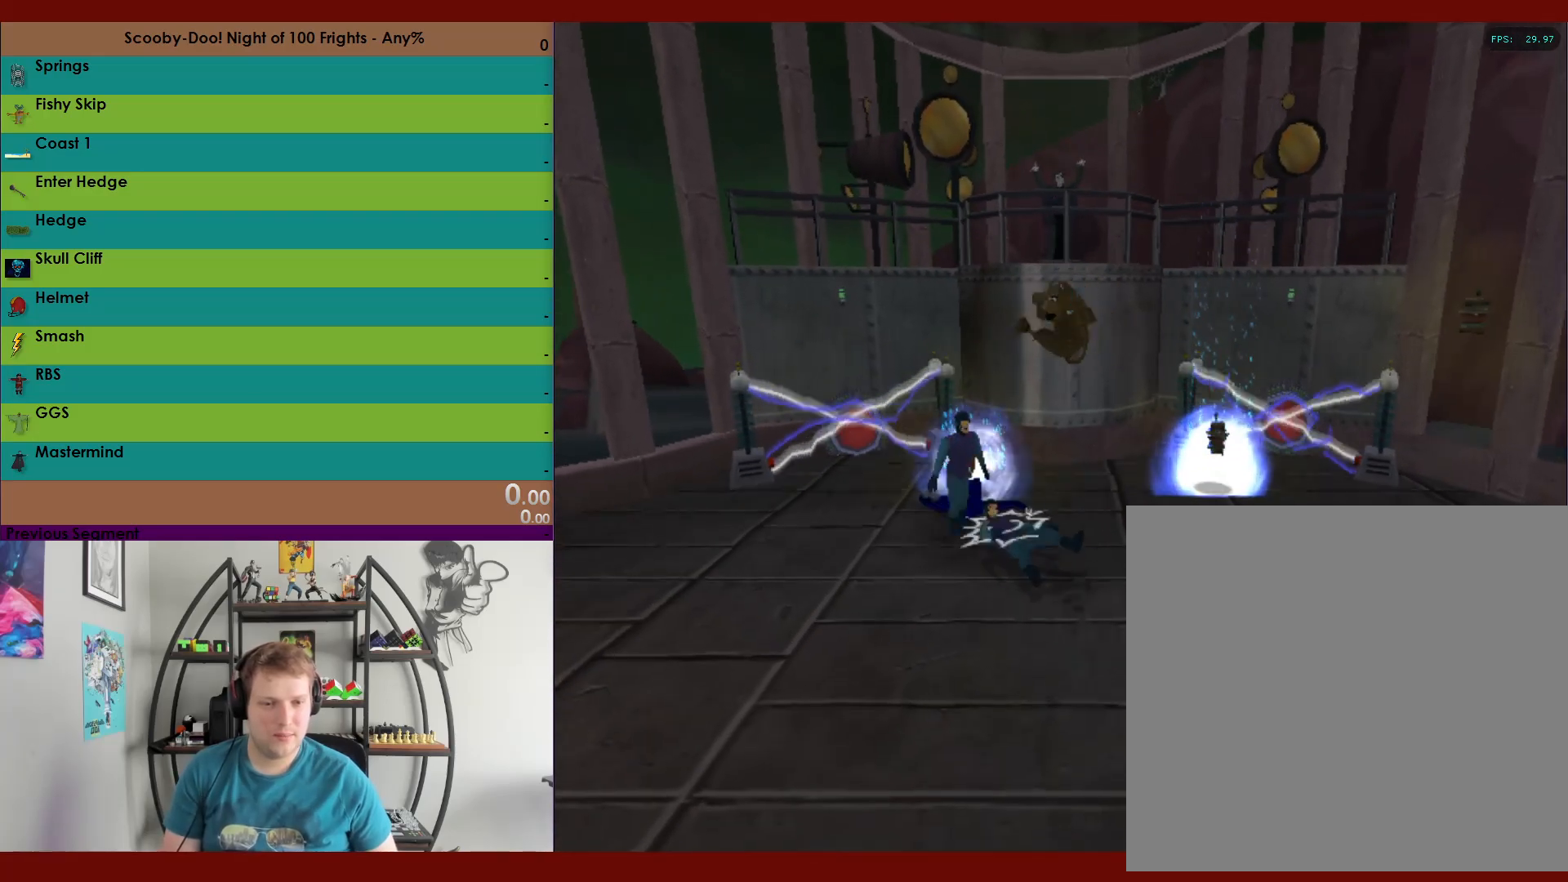
{"buttons": ["R2"], "left_stick": "right", "right_stick": "center", "events": []}
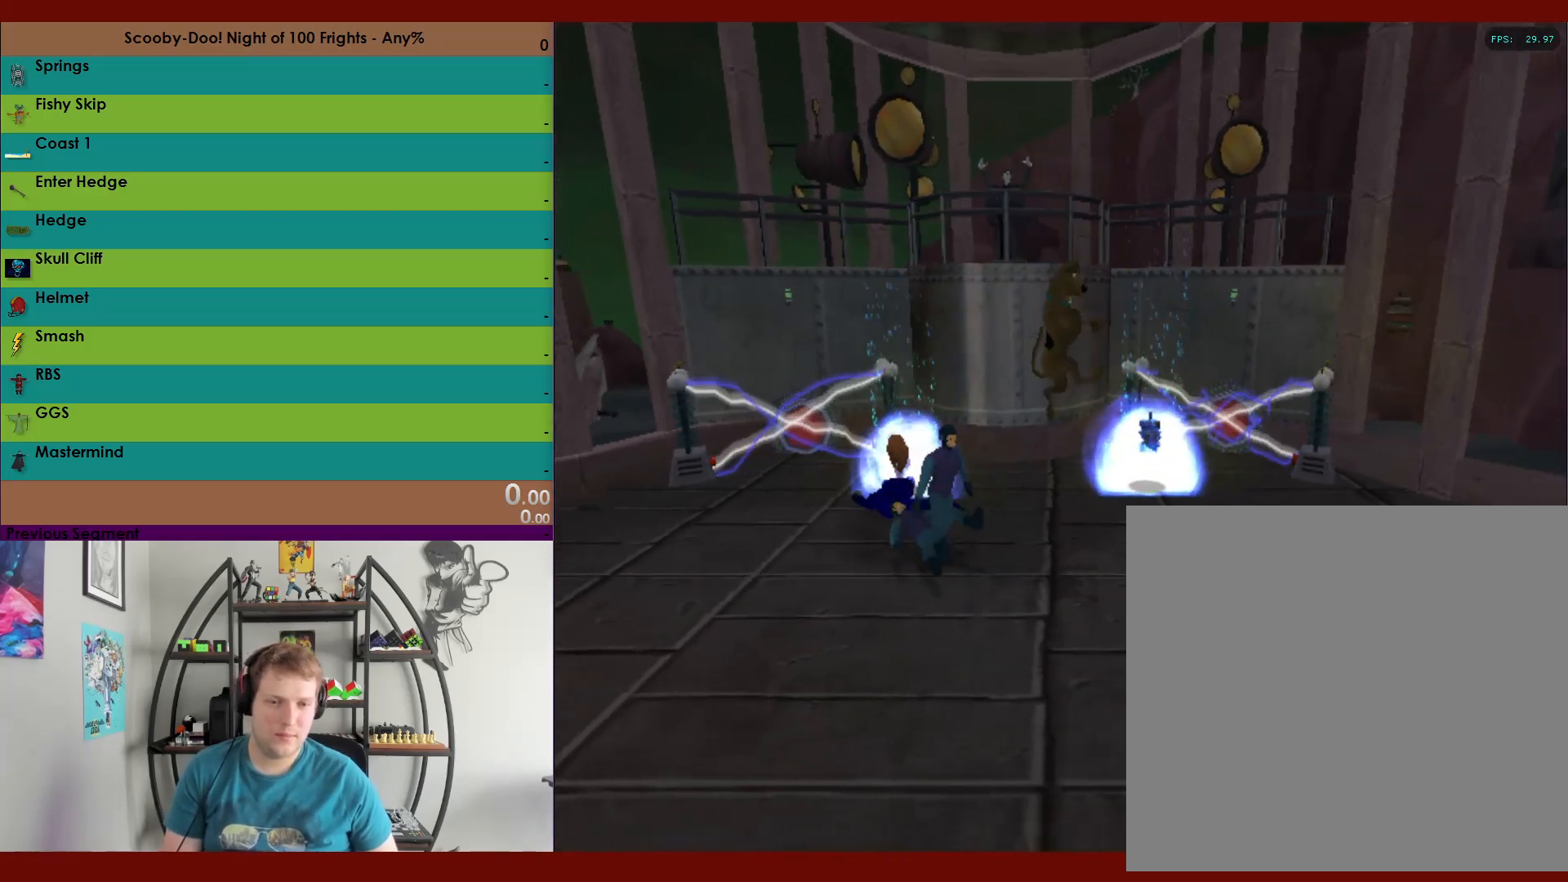
{"buttons": ["X", "R2"], "left_stick": "up-left", "right_stick": "center", "events": [[150, "left_stick", "down"], [217, "left_stick", "left"], [333, "X", "down"], [417, "left_stick", "up-left"]]}
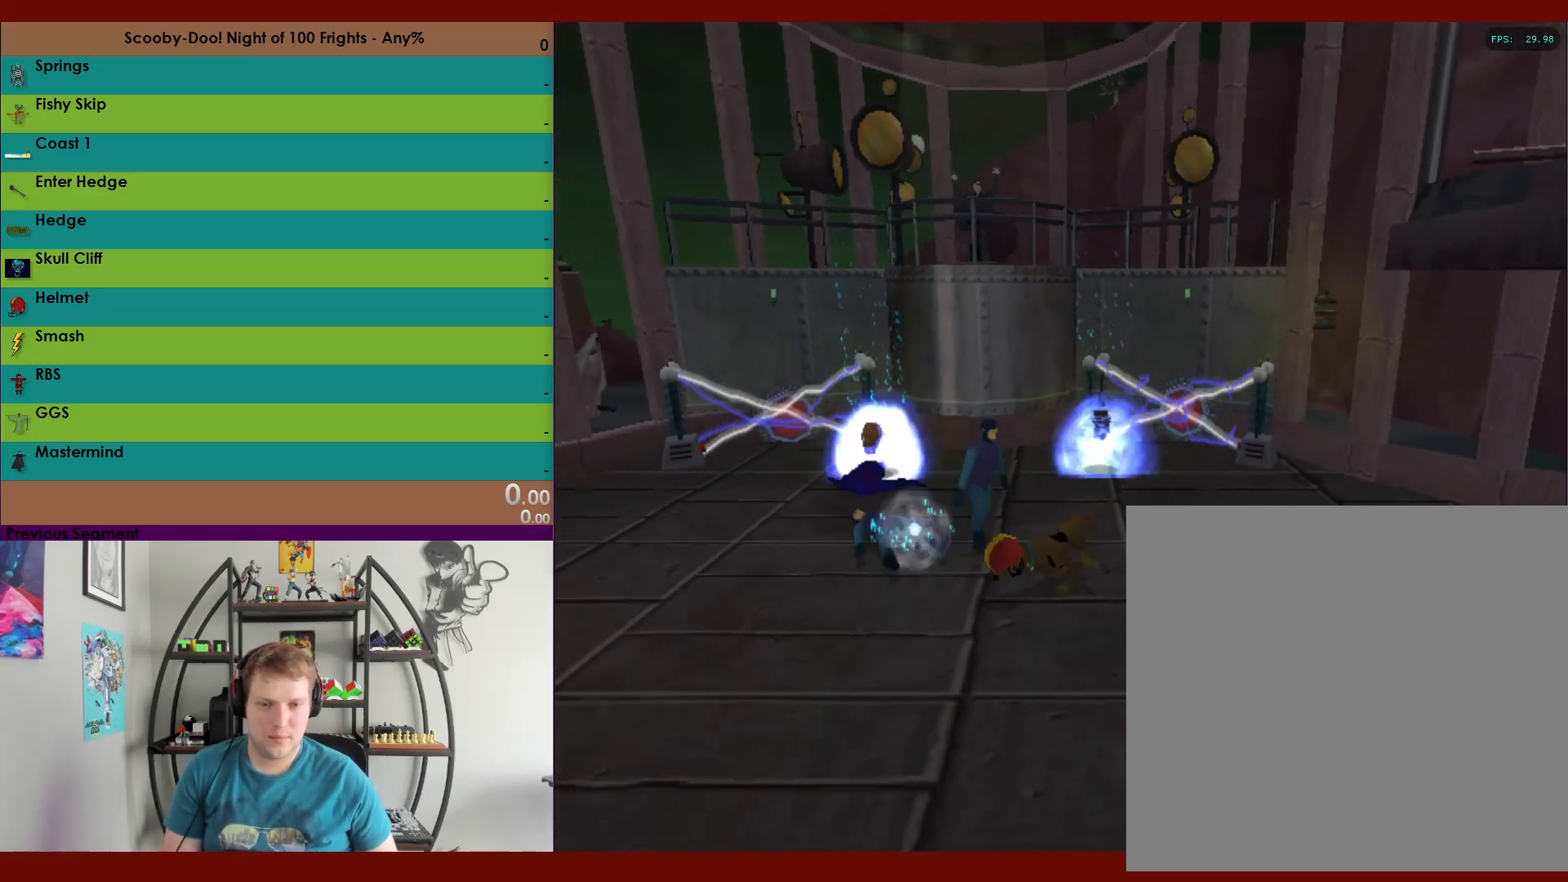
{"buttons": ["X", "R2"], "left_stick": "up", "right_stick": "center", "events": [[50, "left_stick", "up"], [183, "left_stick", "up-right"], [333, "left_stick", "right"], [450, "left_stick", "up"]]}
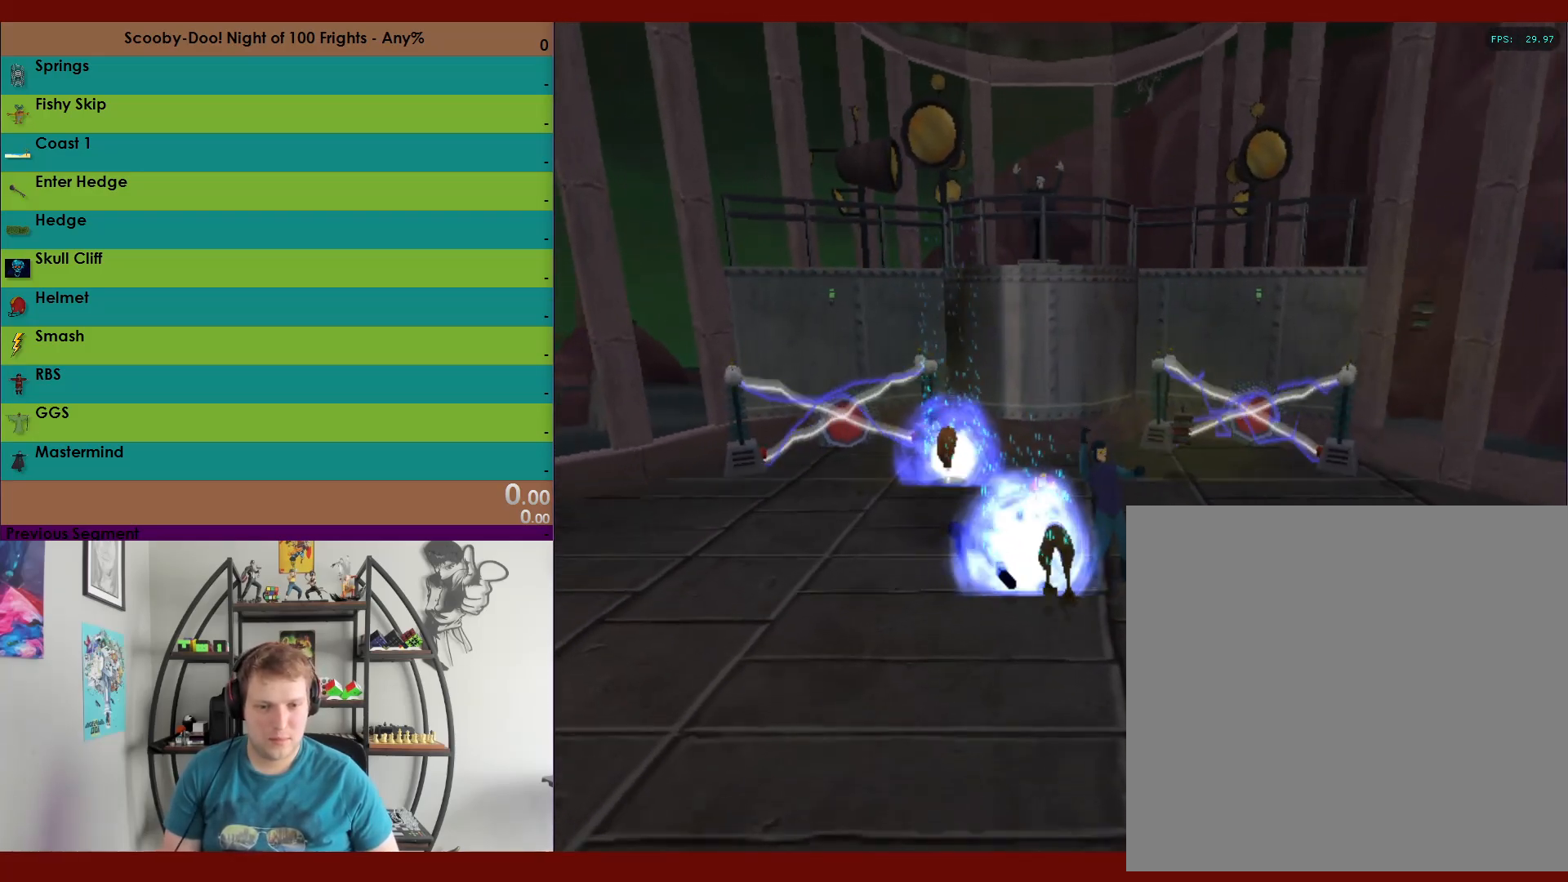
{"buttons": ["R2"], "left_stick": "down-right", "right_stick": "center", "events": [[67, "left_stick", "up-left"], [333, "X", "up"], [383, "left_stick", "up-right"], [467, "left_stick", "down-right"]]}
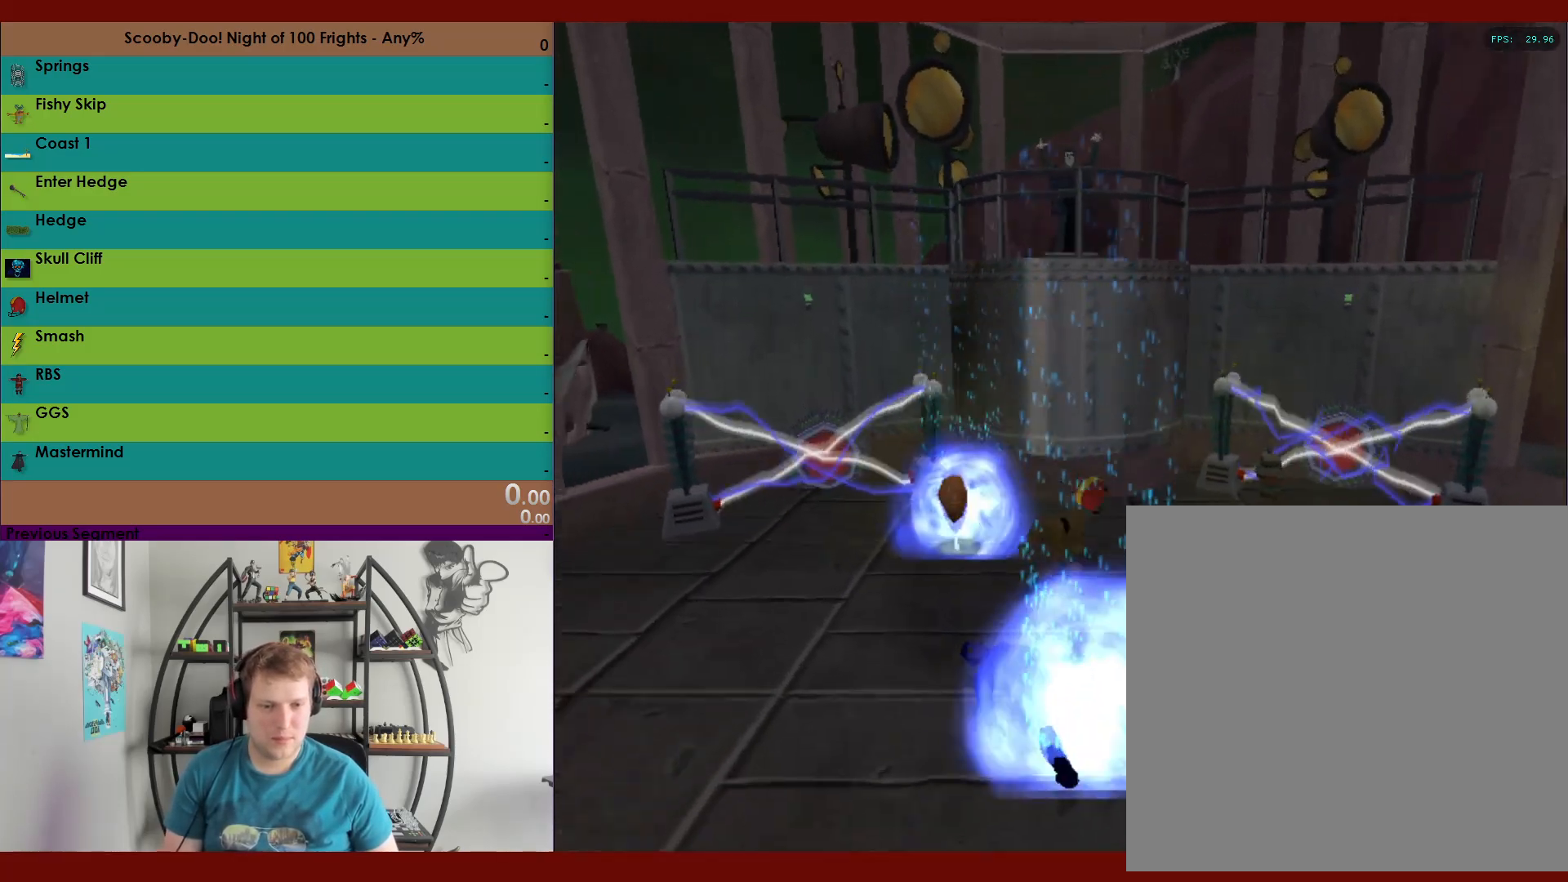
{"buttons": ["X", "R2"], "left_stick": "down", "right_stick": "center", "events": [[200, "X", "down"], [317, "left_stick", "down"]]}
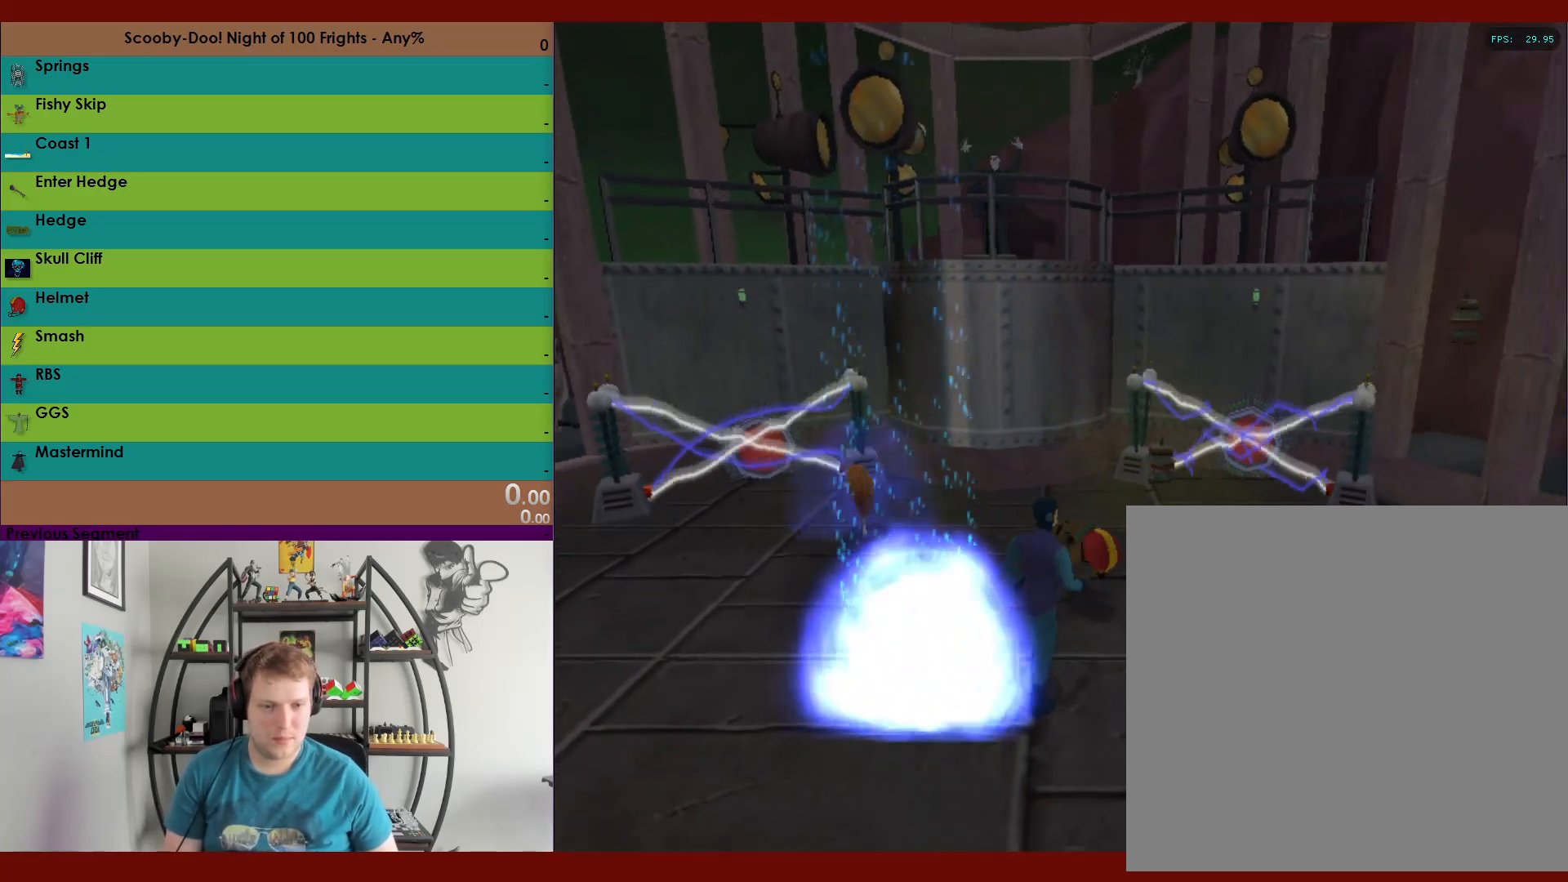
{"buttons": ["X", "R2"], "left_stick": "up-left", "right_stick": "center", "events": [[83, "left_stick", "down-left"], [333, "left_stick", "up-left"]]}
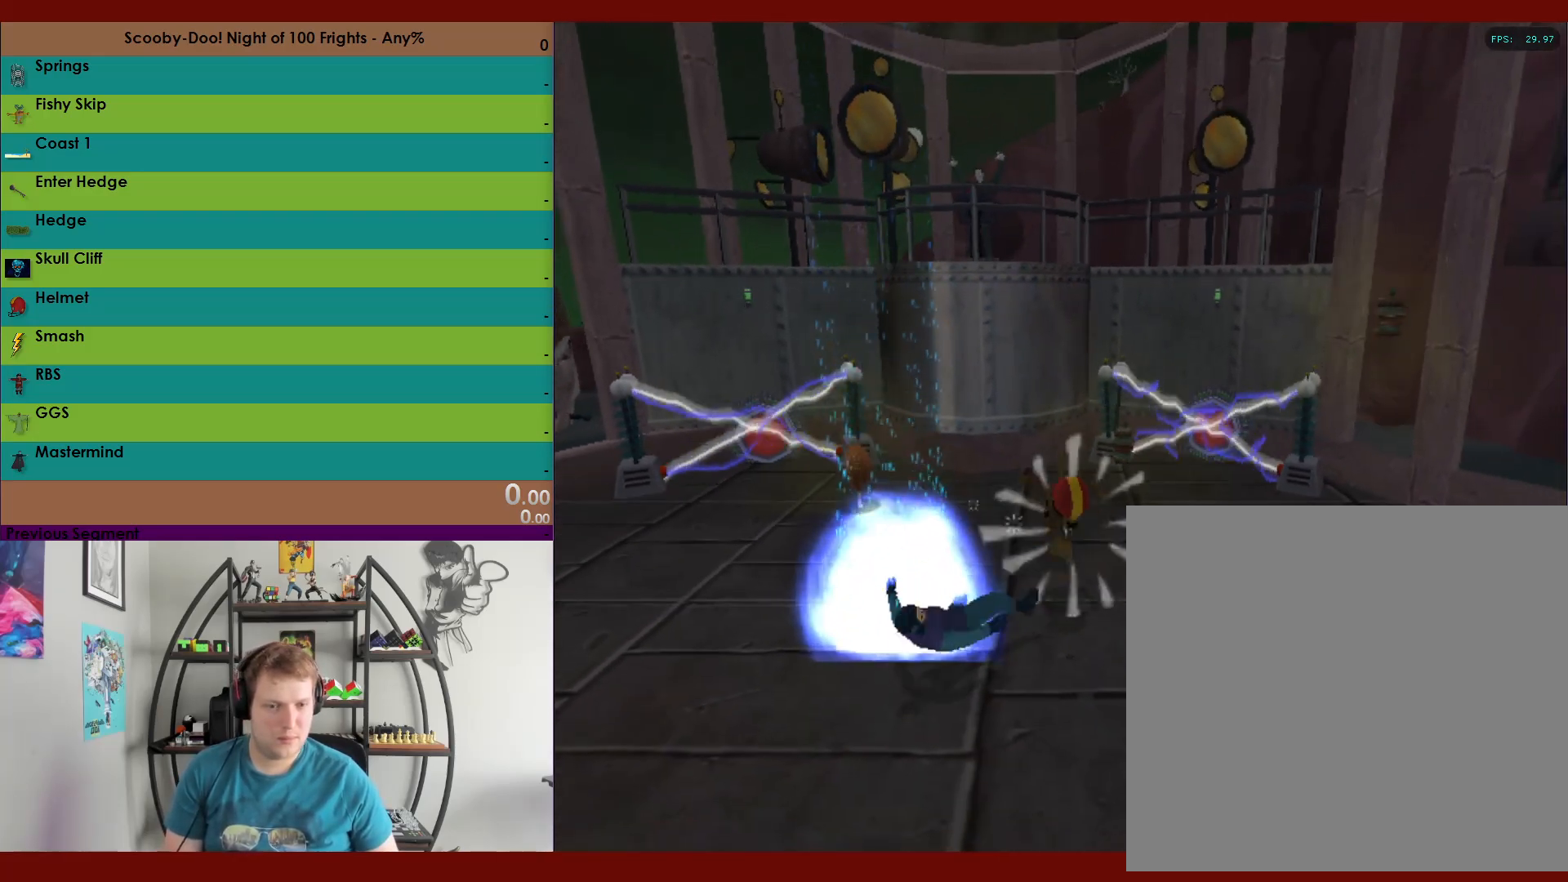
{"buttons": ["R2"], "left_stick": "down", "right_stick": "center", "events": [[17, "X", "up"], [167, "left_stick", "center"], [417, "left_stick", "down"]]}
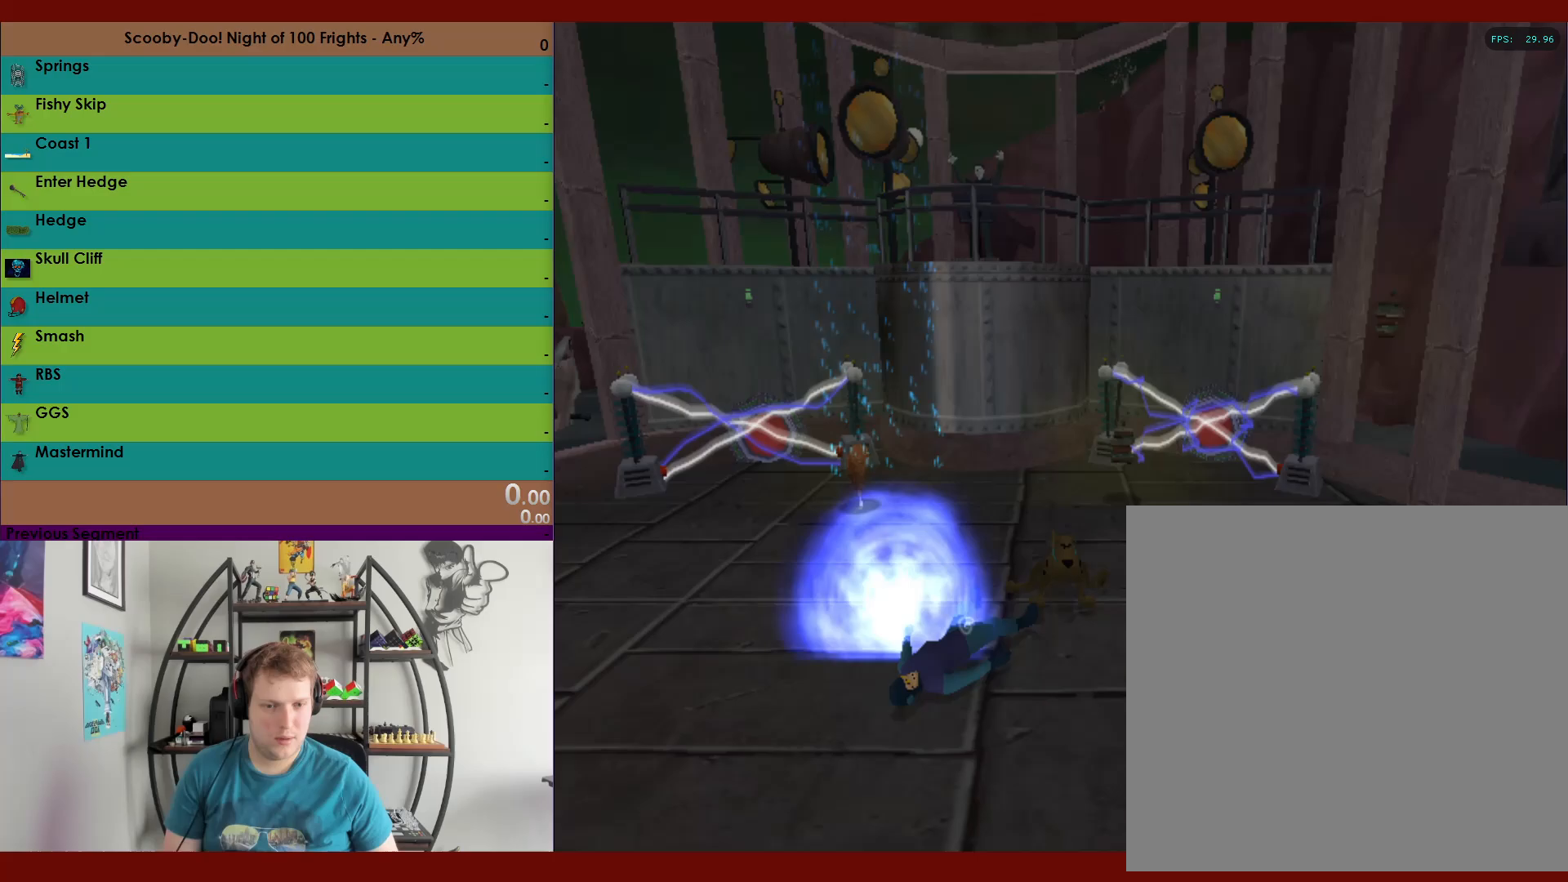
{"buttons": ["R2"], "left_stick": "down-left", "right_stick": "center", "events": [[317, "A", "down"], [433, "A", "up"], [483, "left_stick", "down-left"]]}
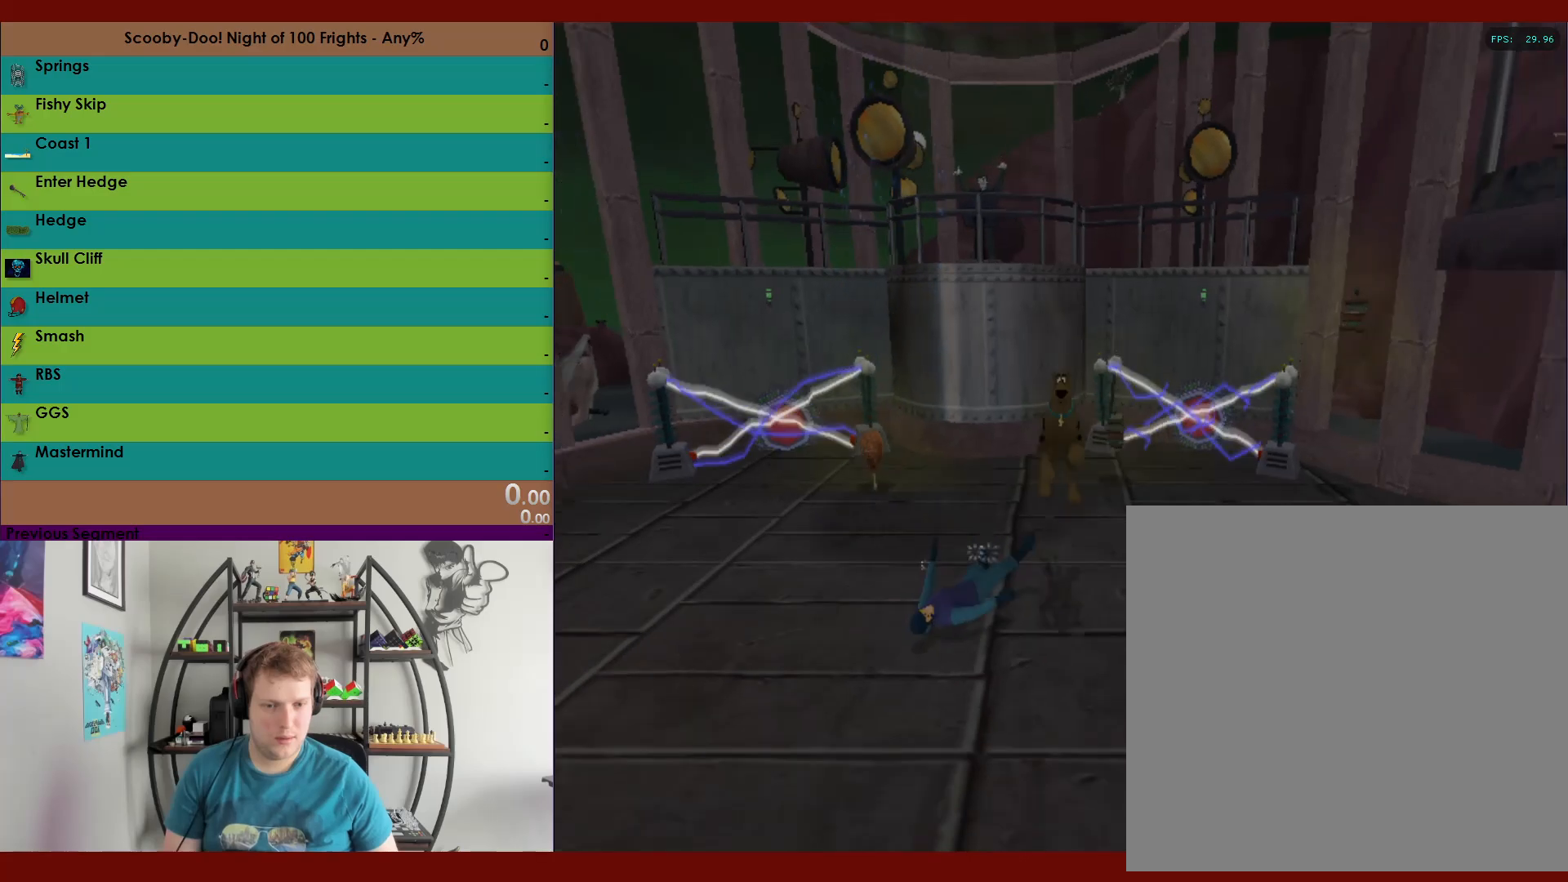
{"buttons": ["R2"], "left_stick": "up", "right_stick": "center", "events": [[17, "X", "down"], [117, "X", "up"], [350, "left_stick", "center"], [450, "left_stick", "up"]]}
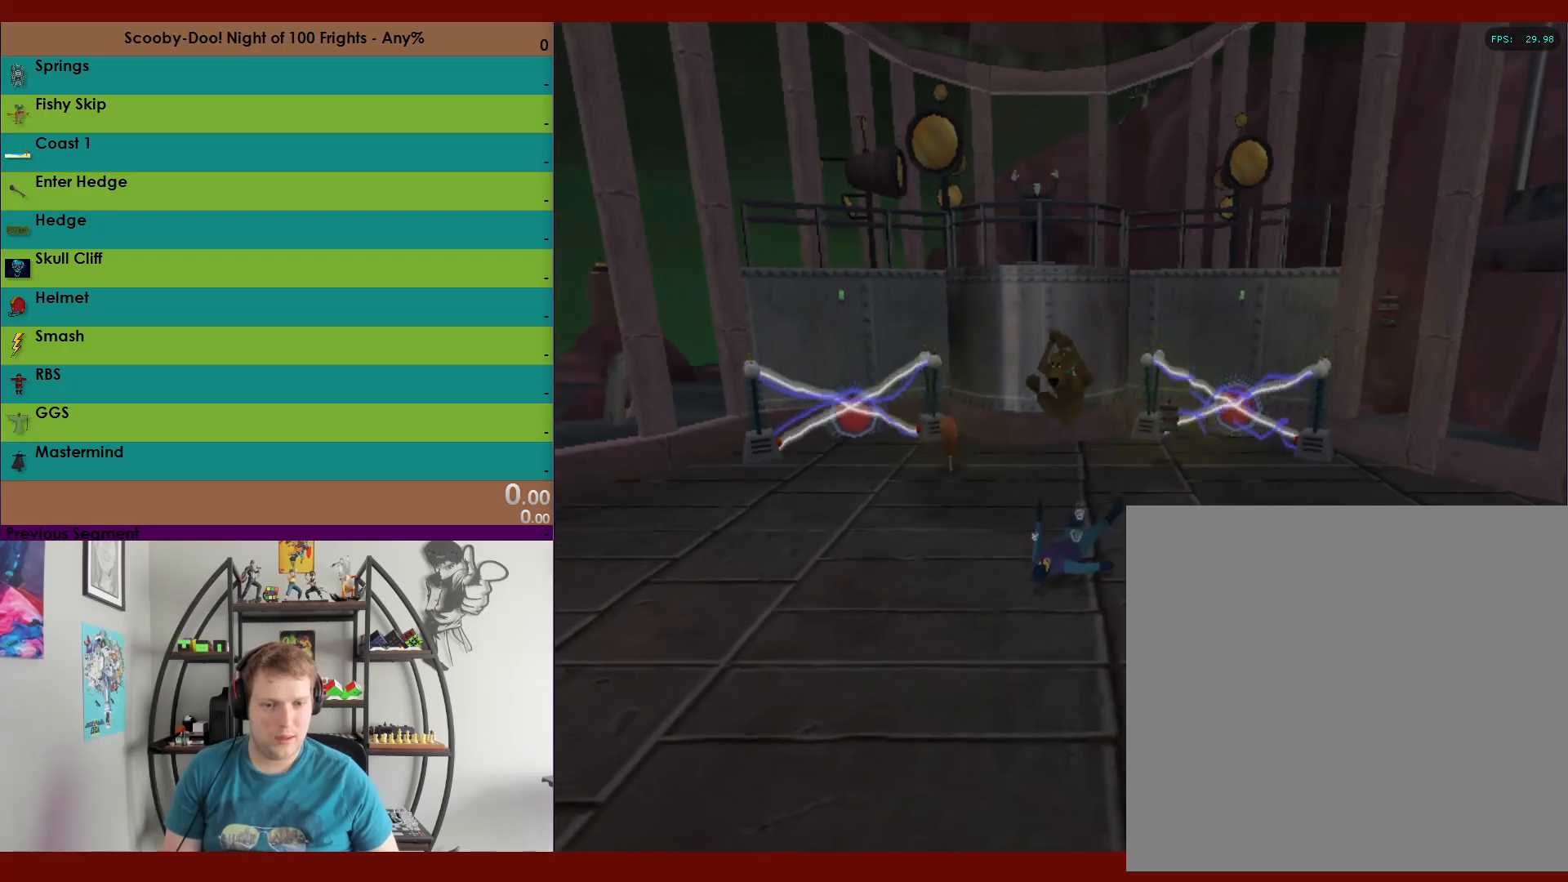
{"buttons": ["R2"], "left_stick": "down", "right_stick": "center", "events": [[150, "left_stick", "up-right"], [333, "left_stick", "down-right"], [383, "left_stick", "down"]]}
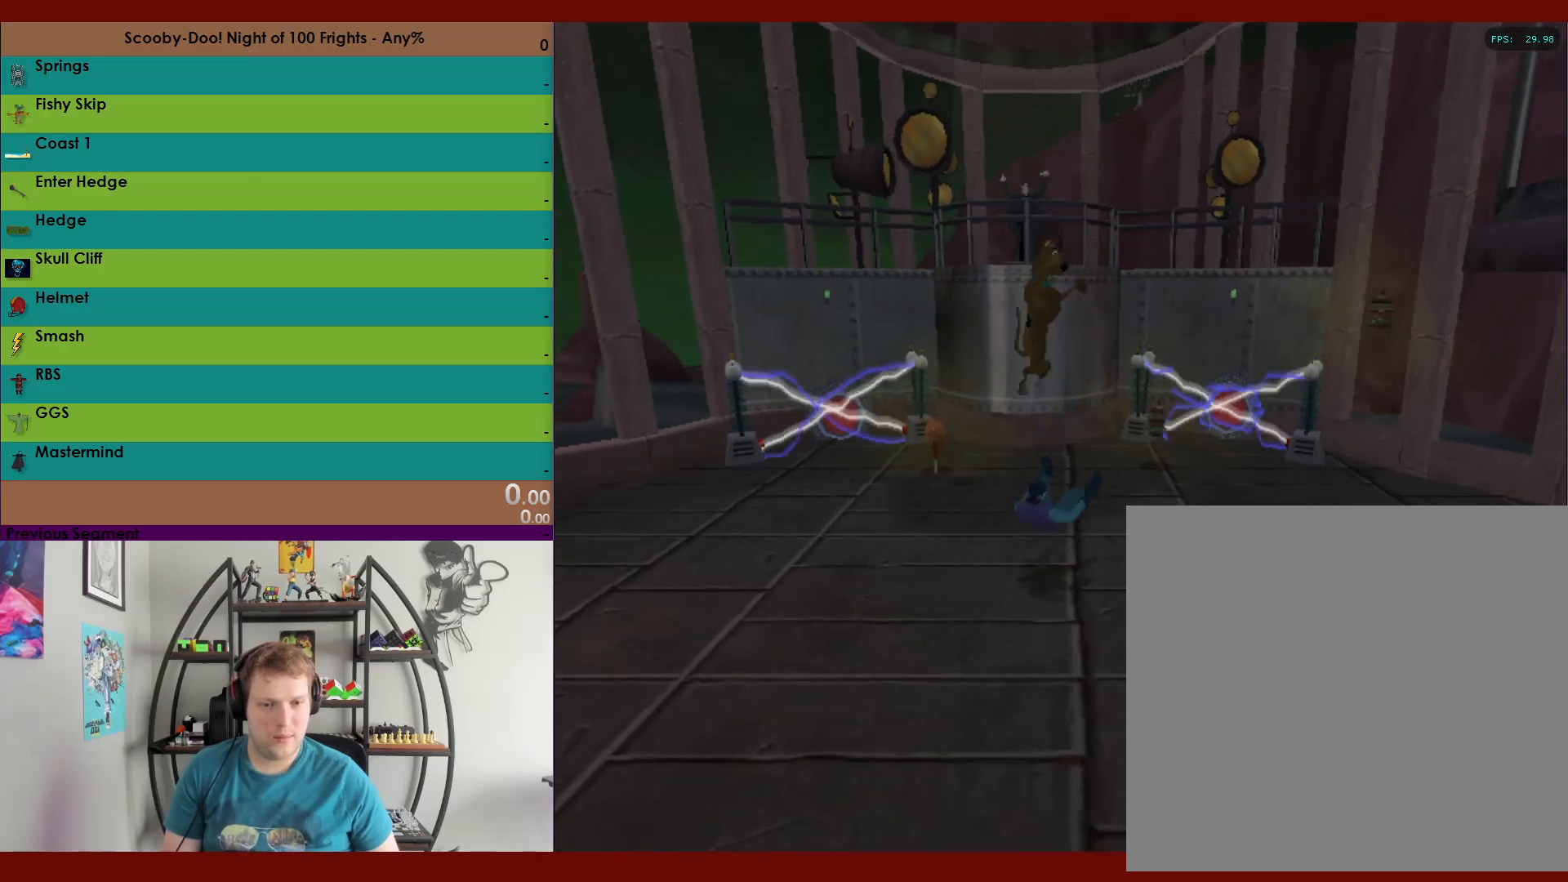
{"buttons": ["R2"], "left_stick": "up-left", "right_stick": "center", "events": [[50, "left_stick", "left"], [117, "left_stick", "up"], [333, "left_stick", "up-left"]]}